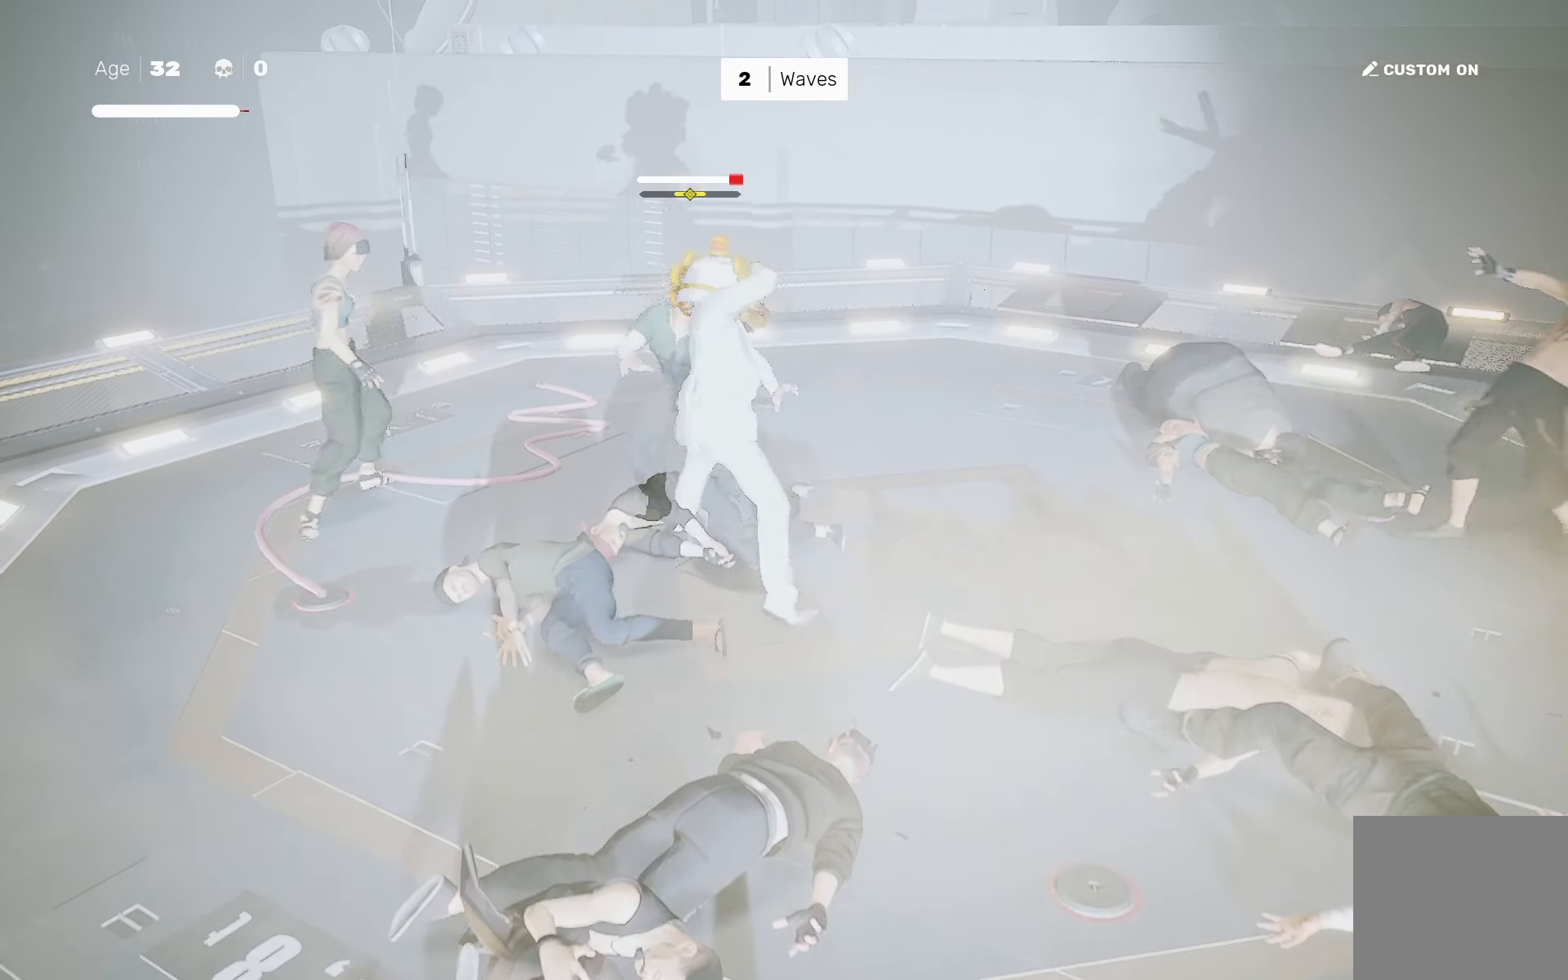
Gameplay with a controller (PlayStation layout); each line is a JSON object with the inputs held at the frame after it. "events" lists button and stick changes between this image and that frame as [ms after this image, input, new state], when the widget could be followed in between.
{"buttons": [], "left_stick": "center", "right_stick": "center", "events": [[50, "left_stick", "up-left"], [83, "R2", "down"], [200, "R2", "up"], [217, "left_stick", "center"], [367, "R1", "down"], [400, "R1", "up"]]}
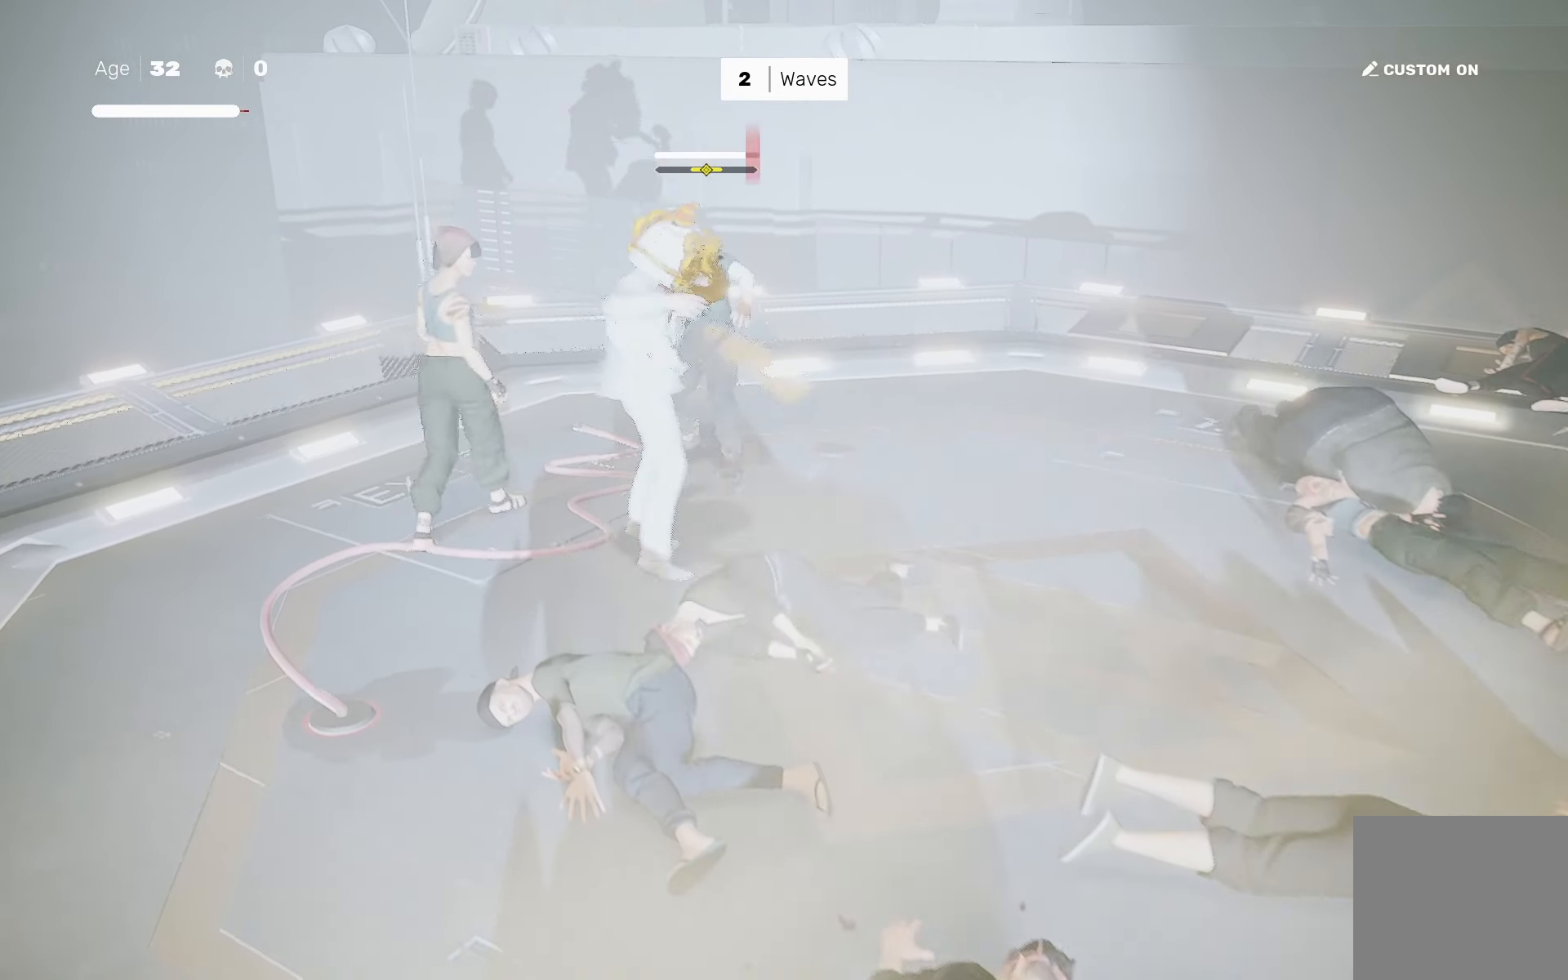
{"buttons": [], "left_stick": "center", "right_stick": "center", "events": [[217, "CIRCLE", "down"], [300, "CIRCLE", "up"]]}
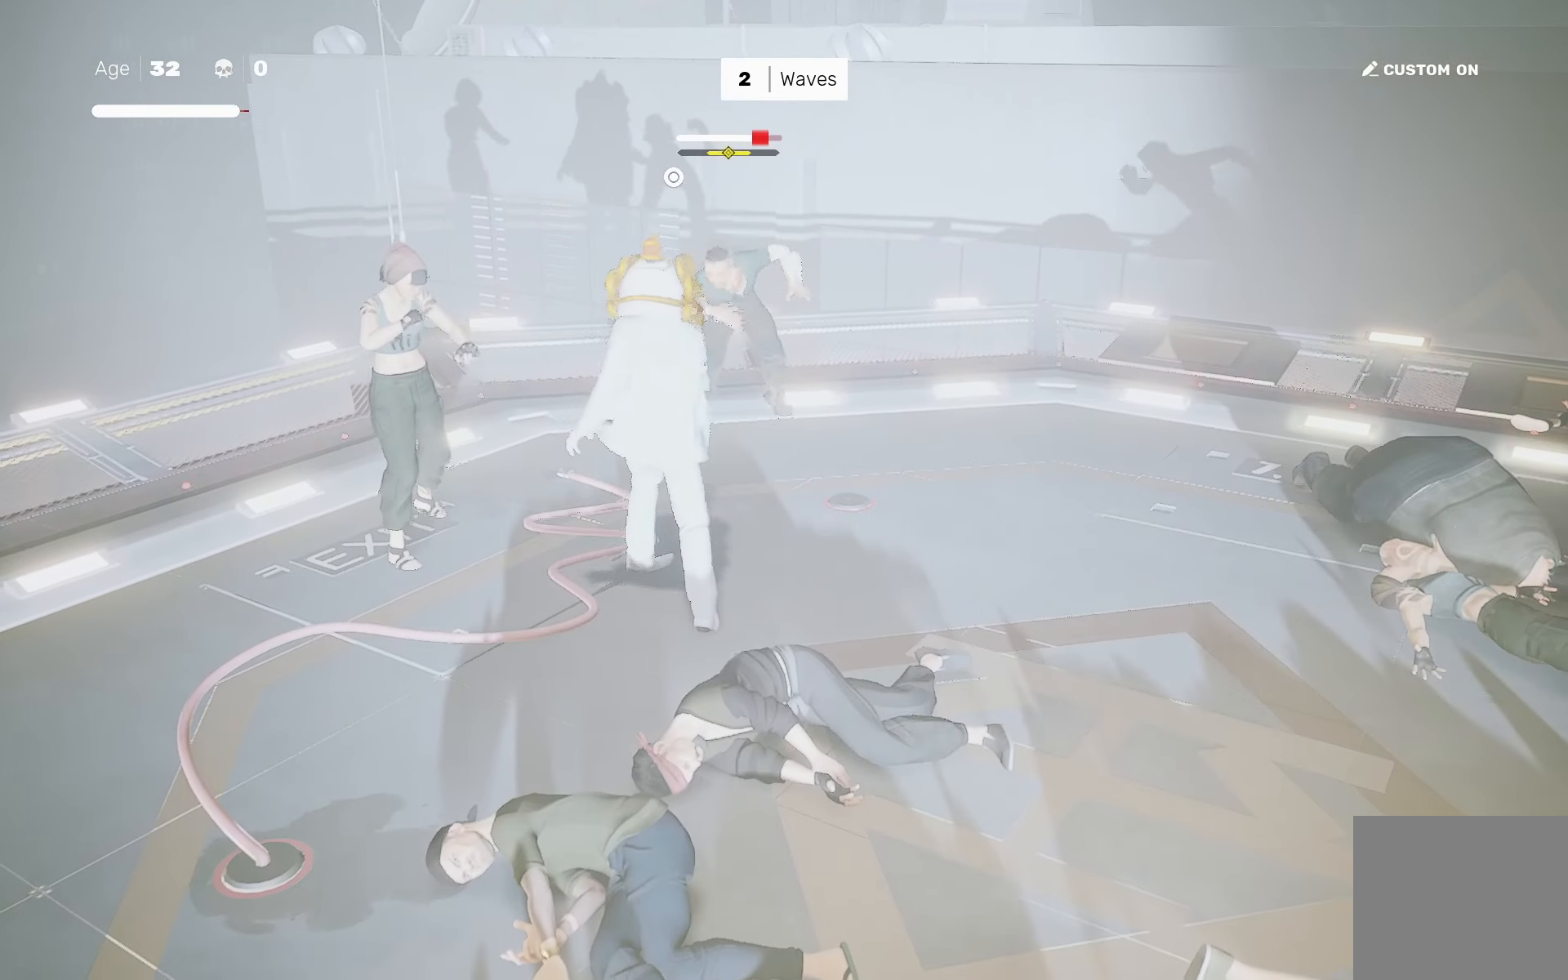
{"buttons": [], "left_stick": "left", "right_stick": "center", "events": [[167, "CIRCLE", "down"], [267, "CIRCLE", "up"], [333, "left_stick", "up-left"], [433, "left_stick", "center"], [500, "left_stick", "left"]]}
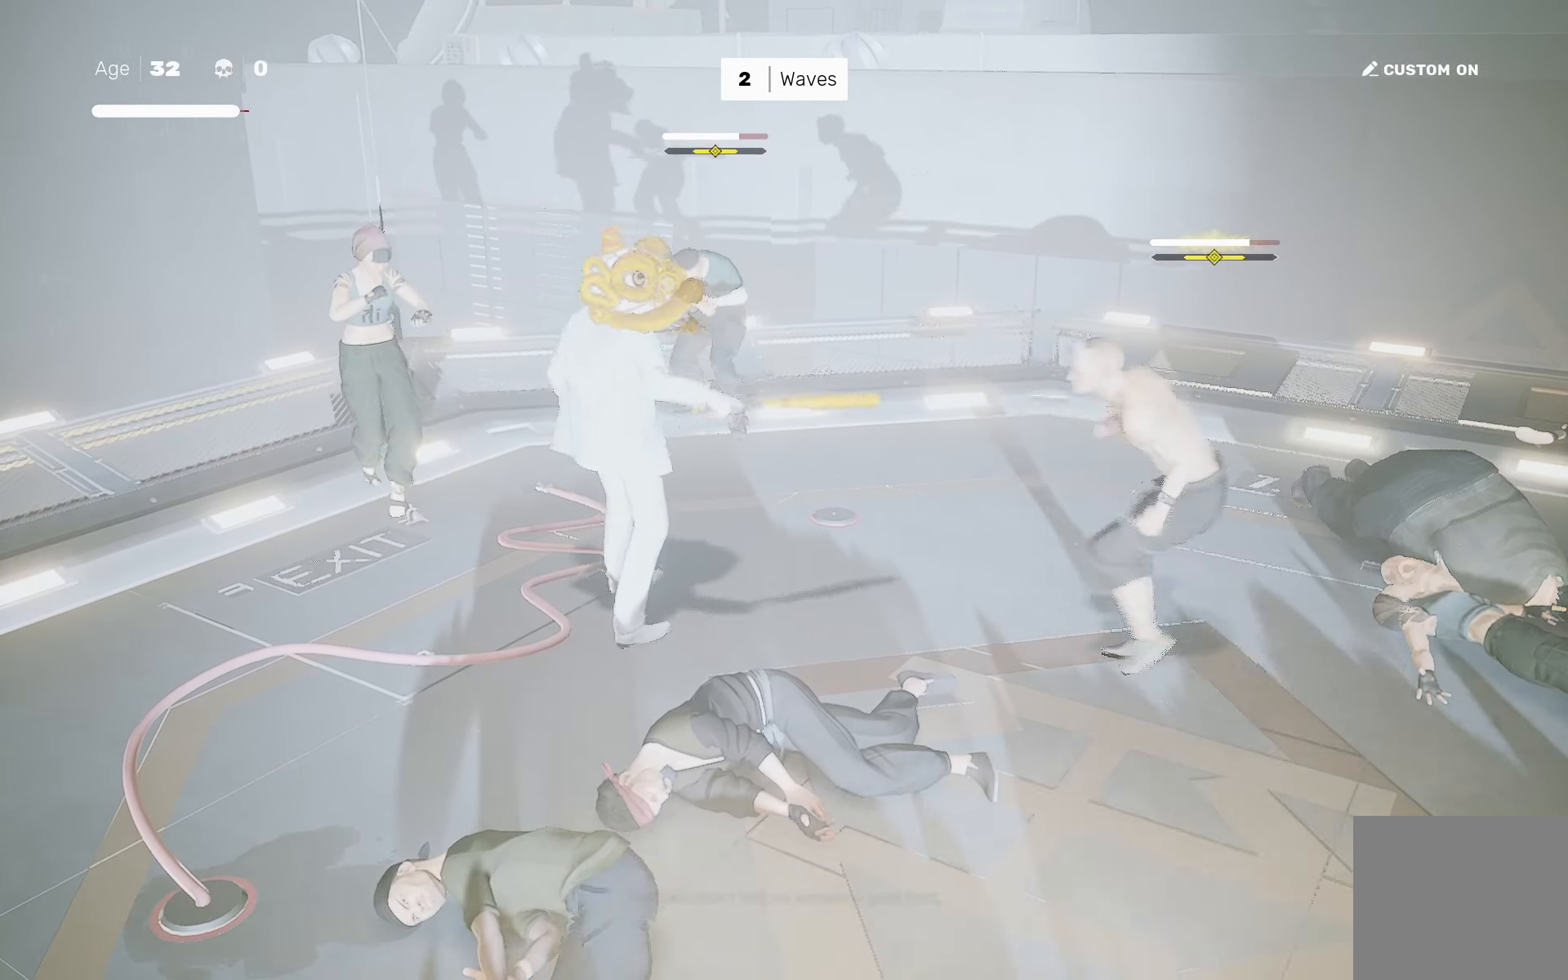
{"buttons": ["L1"], "left_stick": "center", "right_stick": "down-right", "events": [[50, "TRIANGLE", "down"], [100, "left_stick", "center"], [133, "TRIANGLE", "up"], [367, "right_stick", "down-right"], [483, "L1", "down"]]}
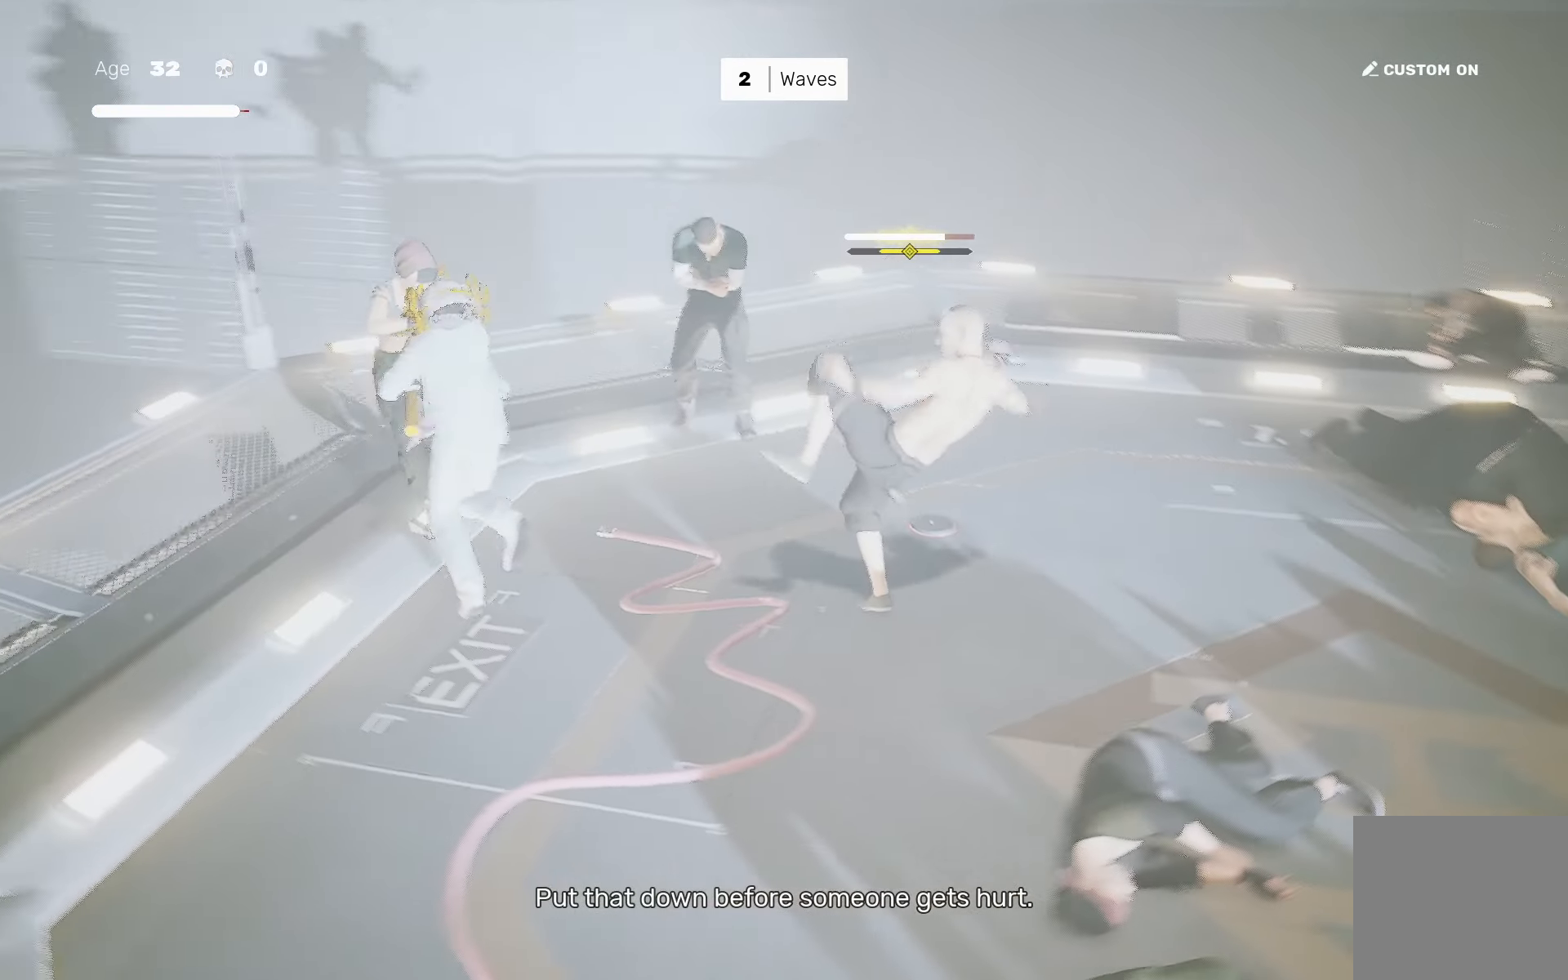
{"buttons": [], "left_stick": "center", "right_stick": "center", "events": [[33, "left_stick", "left"], [33, "right_stick", "center"], [117, "L1", "up"], [117, "left_stick", "center"], [267, "left_stick", "down-left"], [383, "left_stick", "right"], [417, "SQUARE", "down"], [467, "SQUARE", "up"], [500, "left_stick", "center"]]}
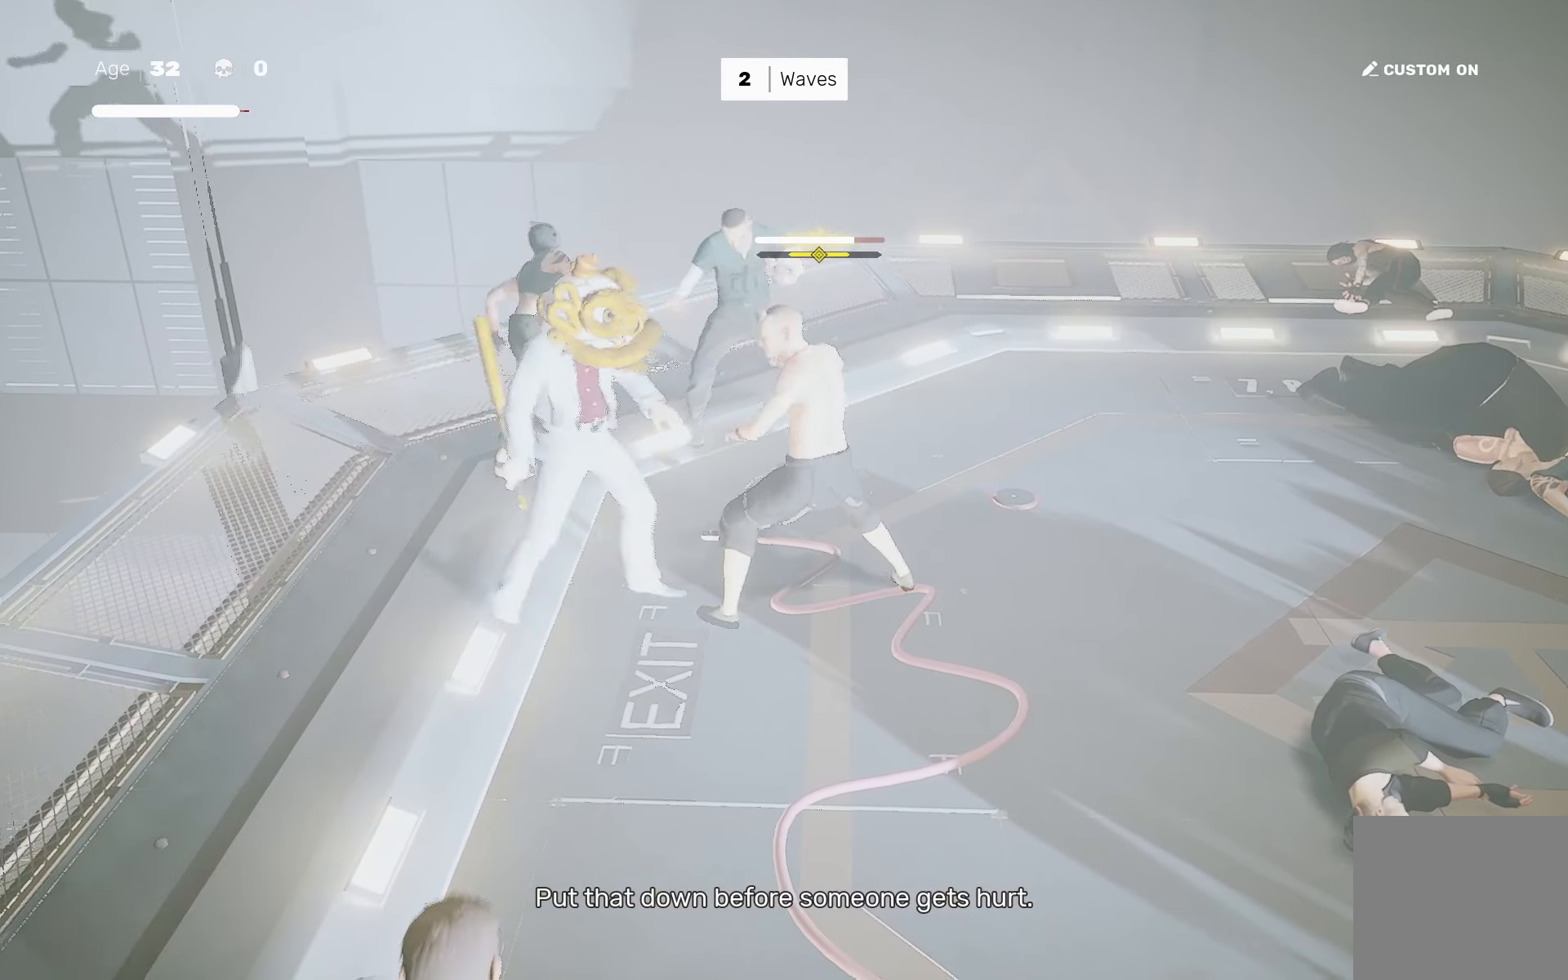
{"buttons": [], "left_stick": "center", "right_stick": "left", "events": [[433, "right_stick", "left"]]}
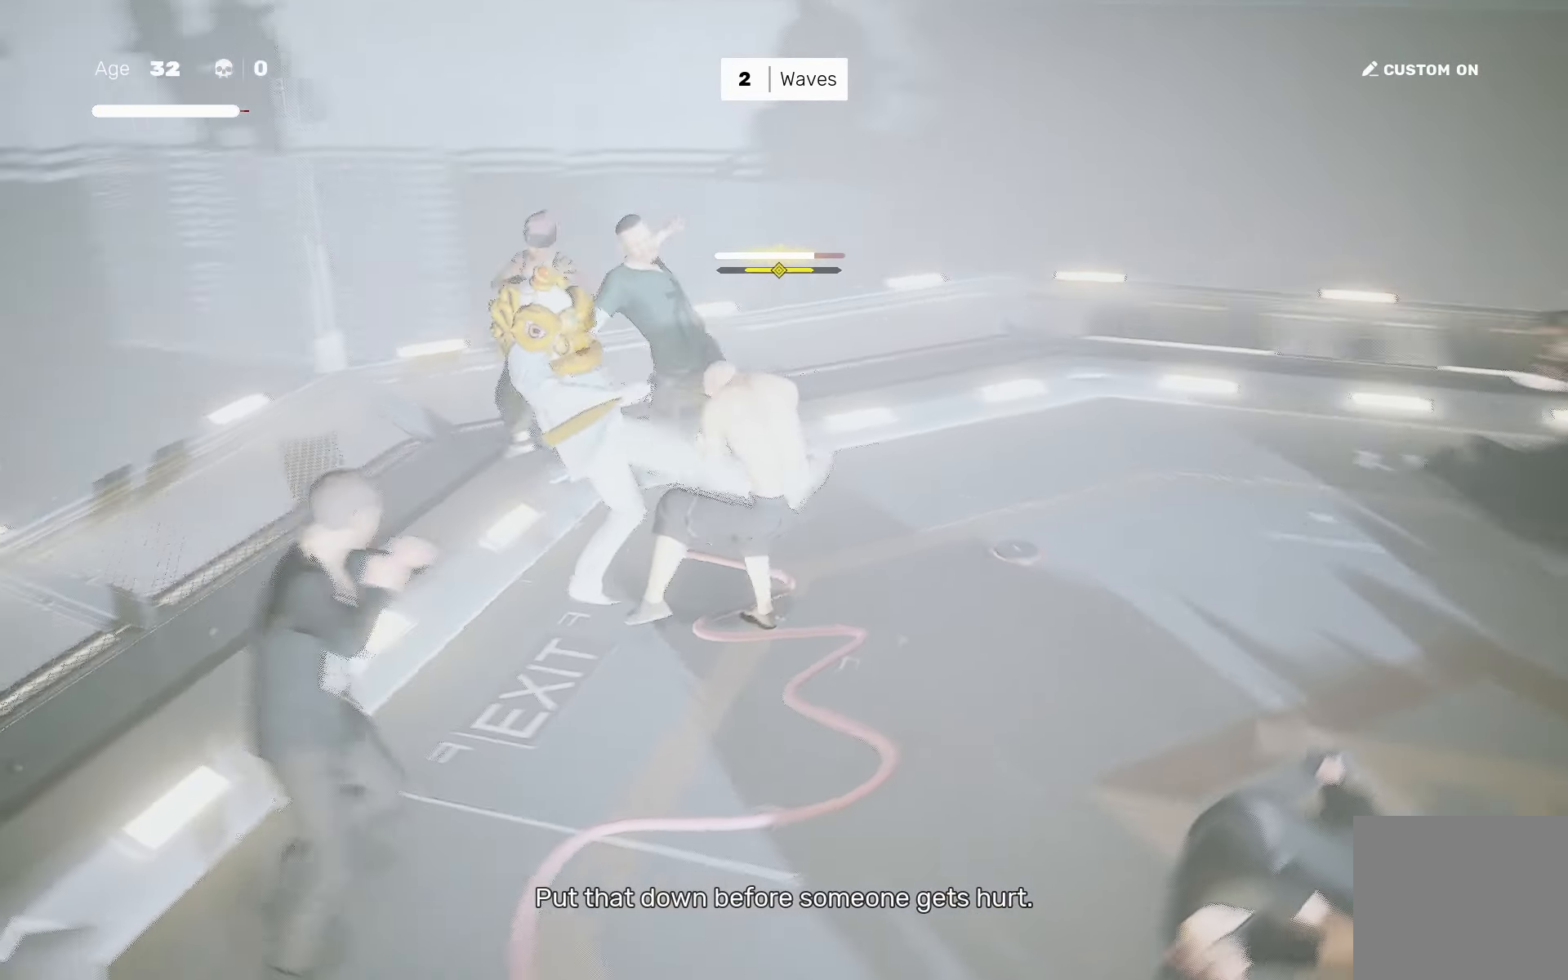
{"buttons": ["TRIANGLE"], "left_stick": "down-left", "right_stick": "center", "events": [[83, "L1", "down"], [100, "left_stick", "left"], [183, "right_stick", "center"], [217, "L1", "up"], [217, "left_stick", "center"], [333, "left_stick", "up-right"], [450, "left_stick", "down-left"], [483, "TRIANGLE", "down"]]}
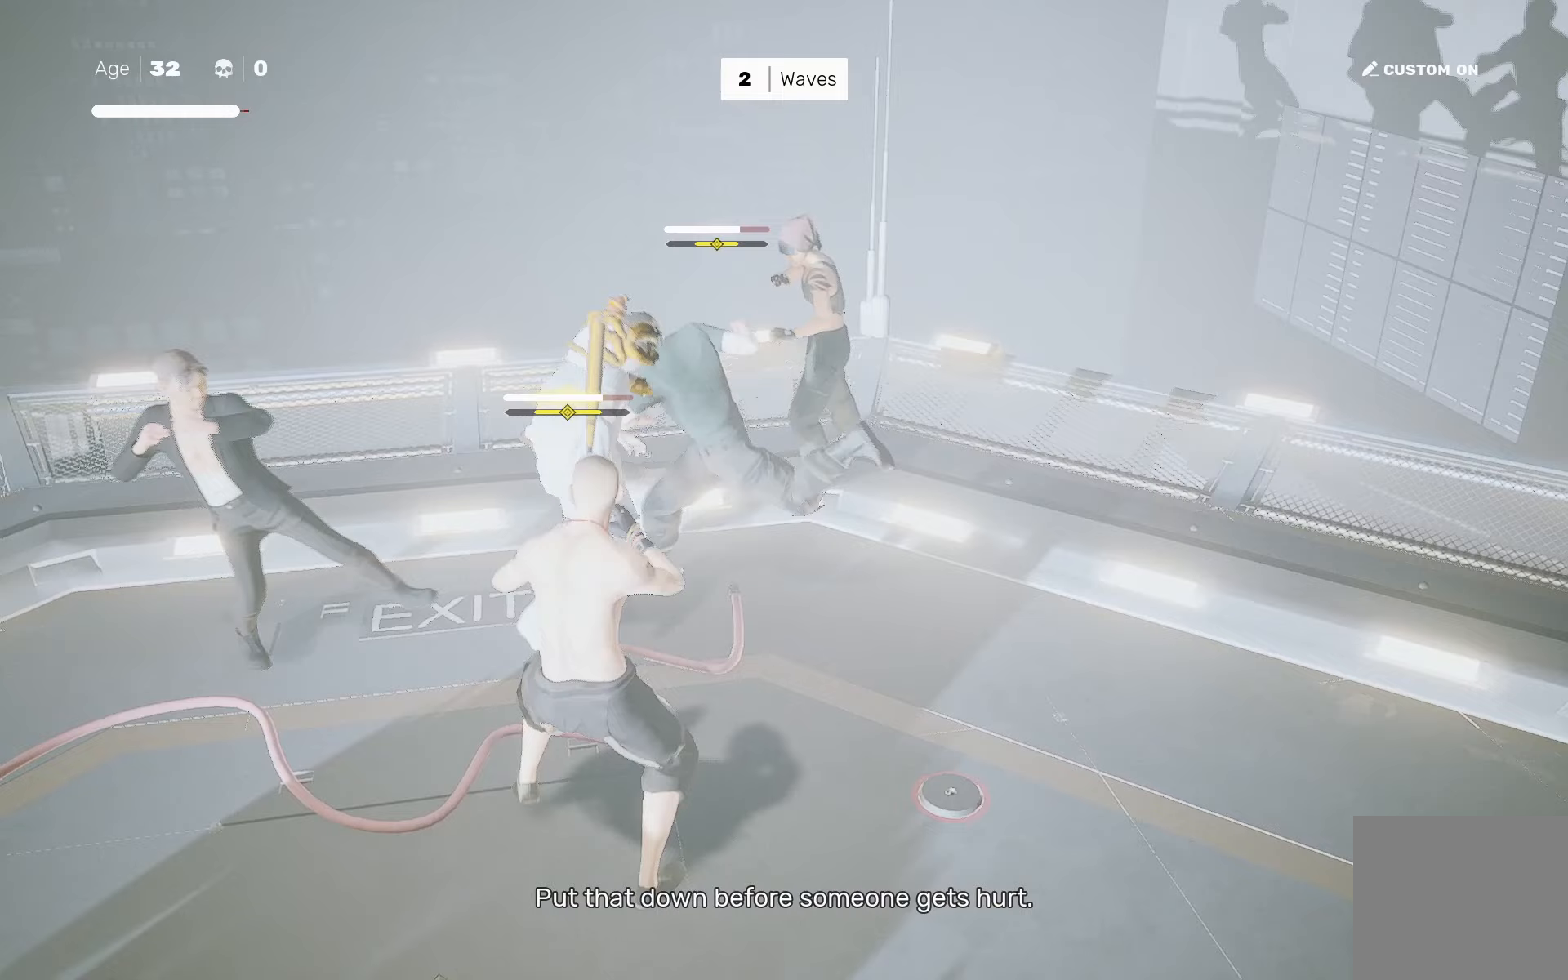
{"buttons": [], "left_stick": "center", "right_stick": "center", "events": [[50, "TRIANGLE", "up"], [67, "left_stick", "center"], [167, "L1", "down"], [300, "L1", "up"]]}
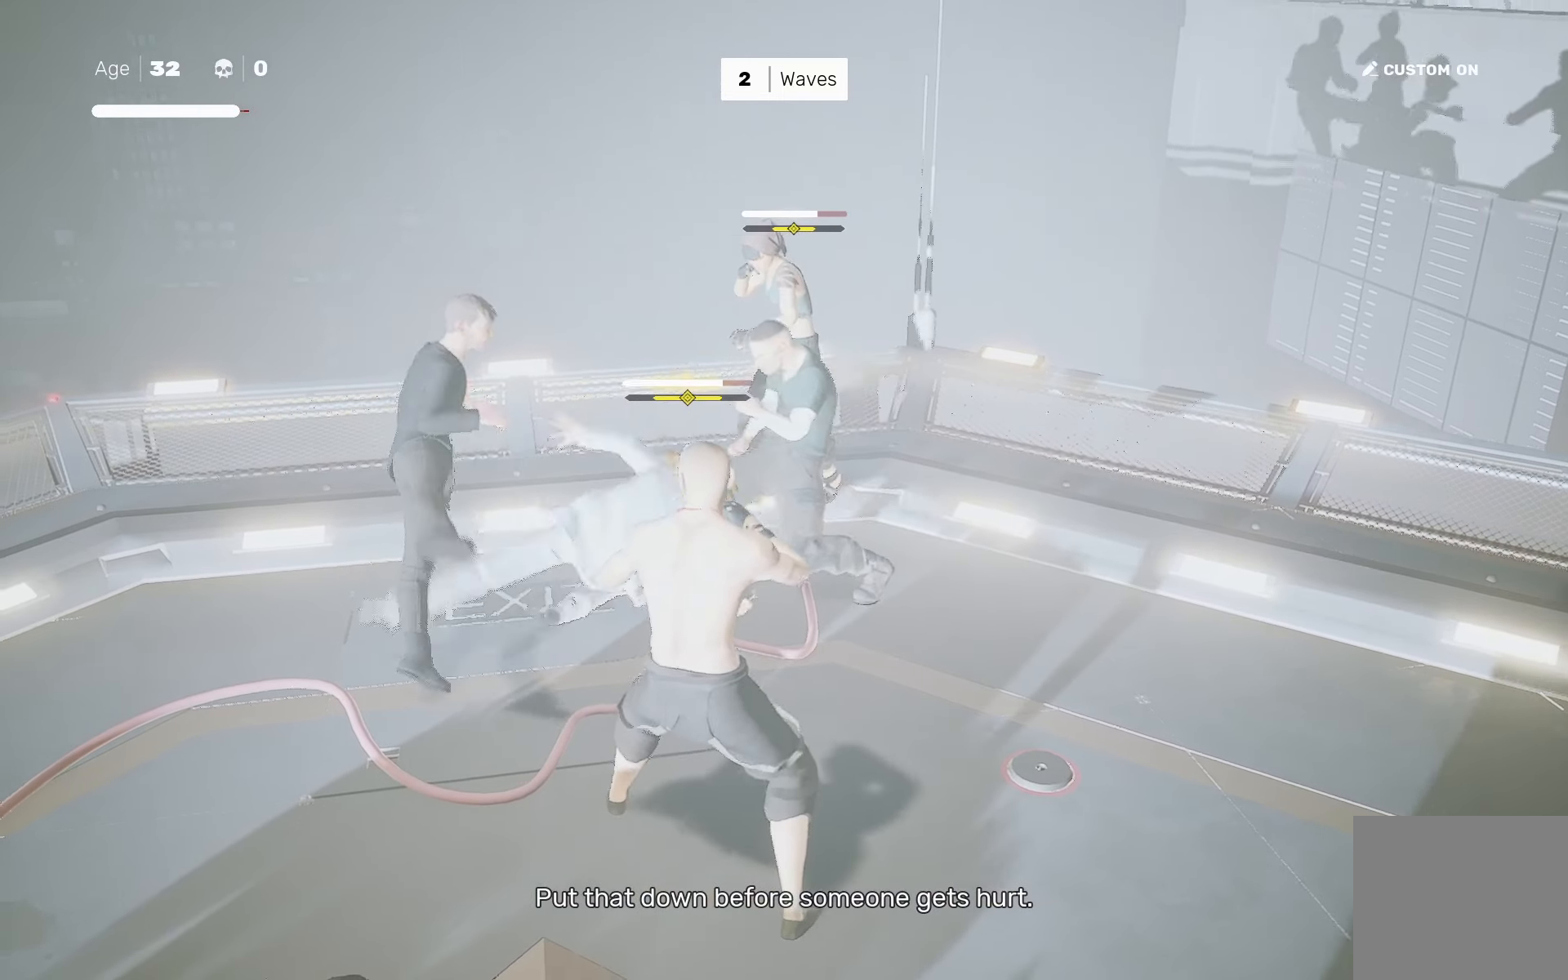
{"buttons": ["L1"], "left_stick": "center", "right_stick": "center", "events": [[67, "SQUARE", "down"], [133, "left_stick", "up-right"], [350, "left_stick", "center"], [400, "SQUARE", "up"], [417, "L1", "down"]]}
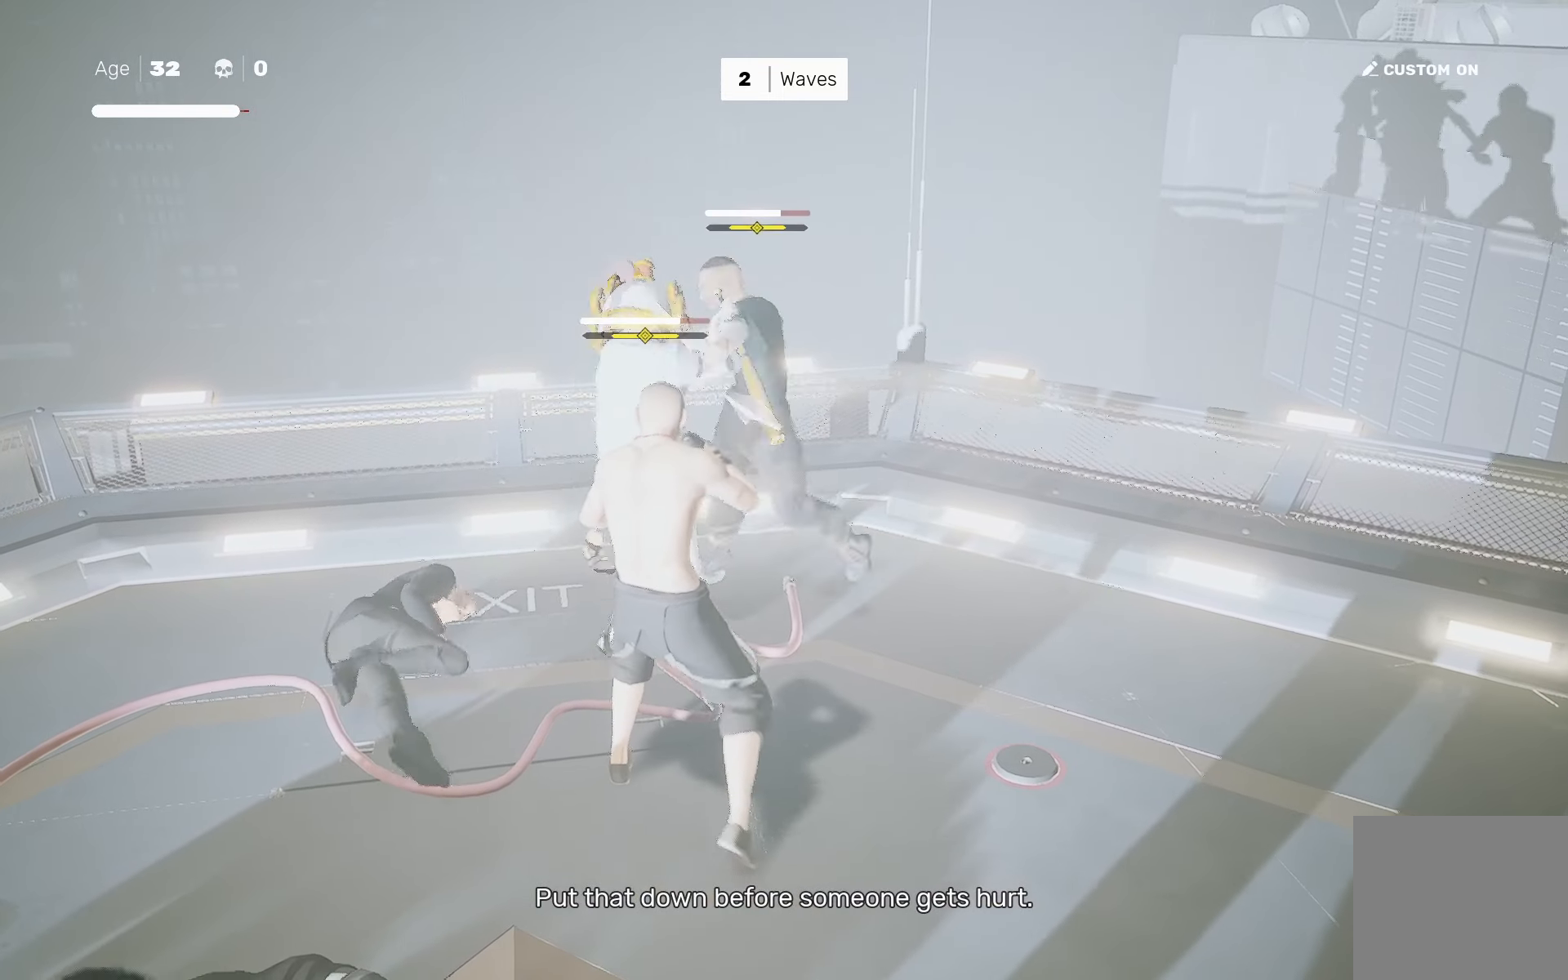
{"buttons": ["L1"], "left_stick": "left", "right_stick": "center", "events": [[17, "L1", "up"], [83, "L1", "down"], [167, "L1", "up"], [217, "L1", "down"], [317, "L1", "up"], [383, "L1", "down"], [433, "left_stick", "left"]]}
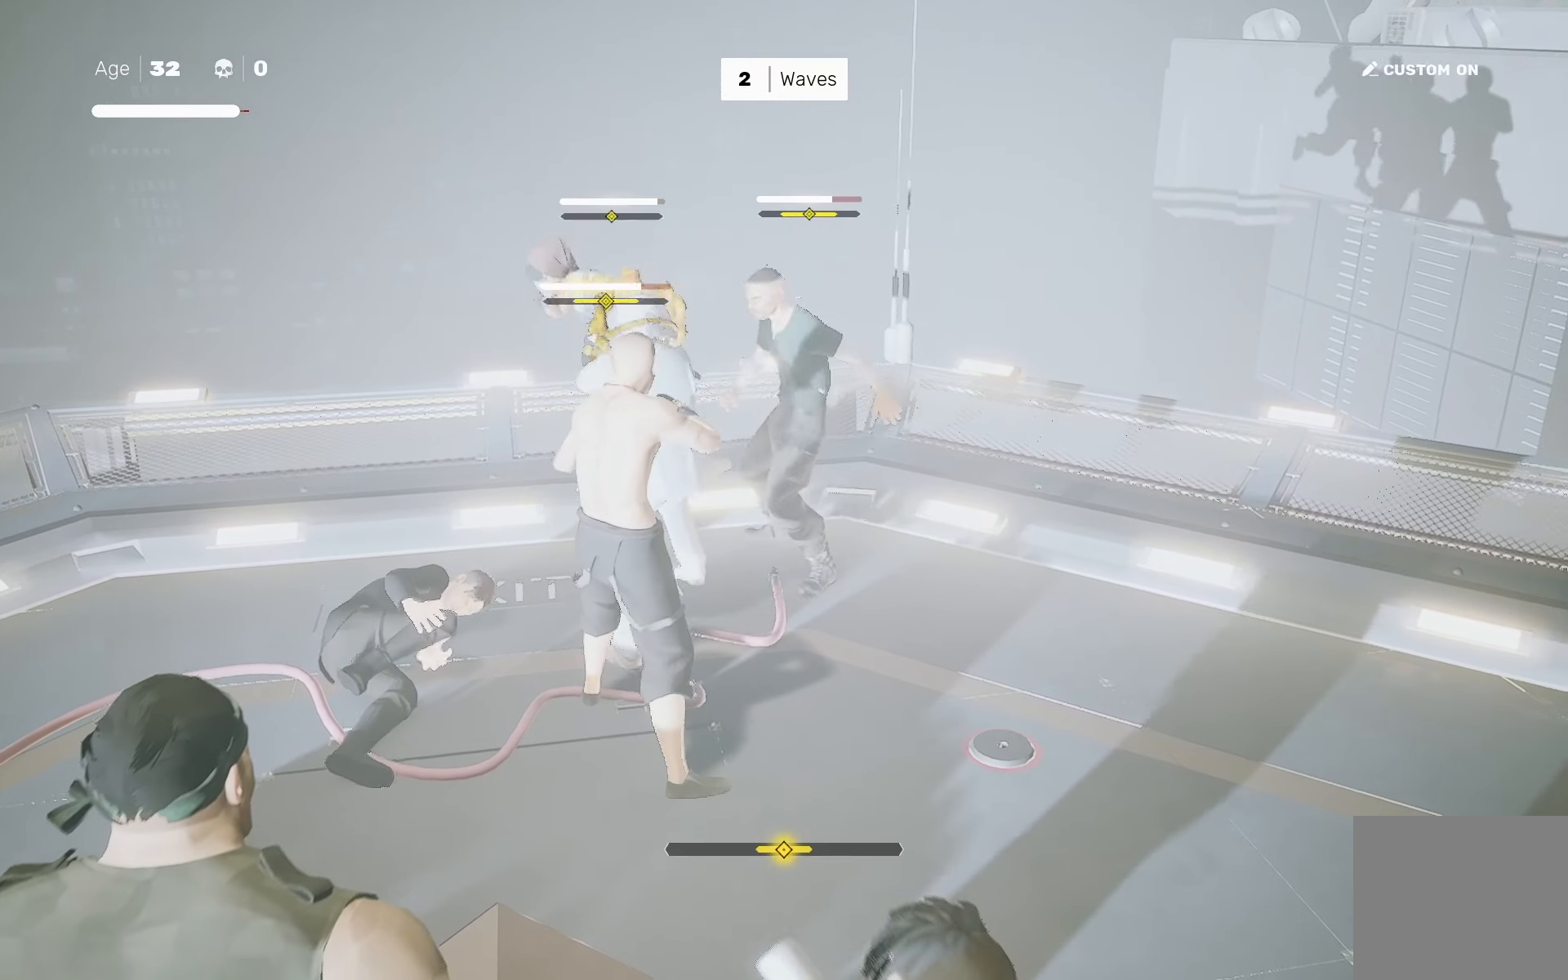
{"buttons": ["L1"], "left_stick": "center", "right_stick": "center", "events": [[17, "left_stick", "center"], [33, "L1", "up"], [167, "SQUARE", "down"], [467, "L1", "down"], [500, "SQUARE", "up"]]}
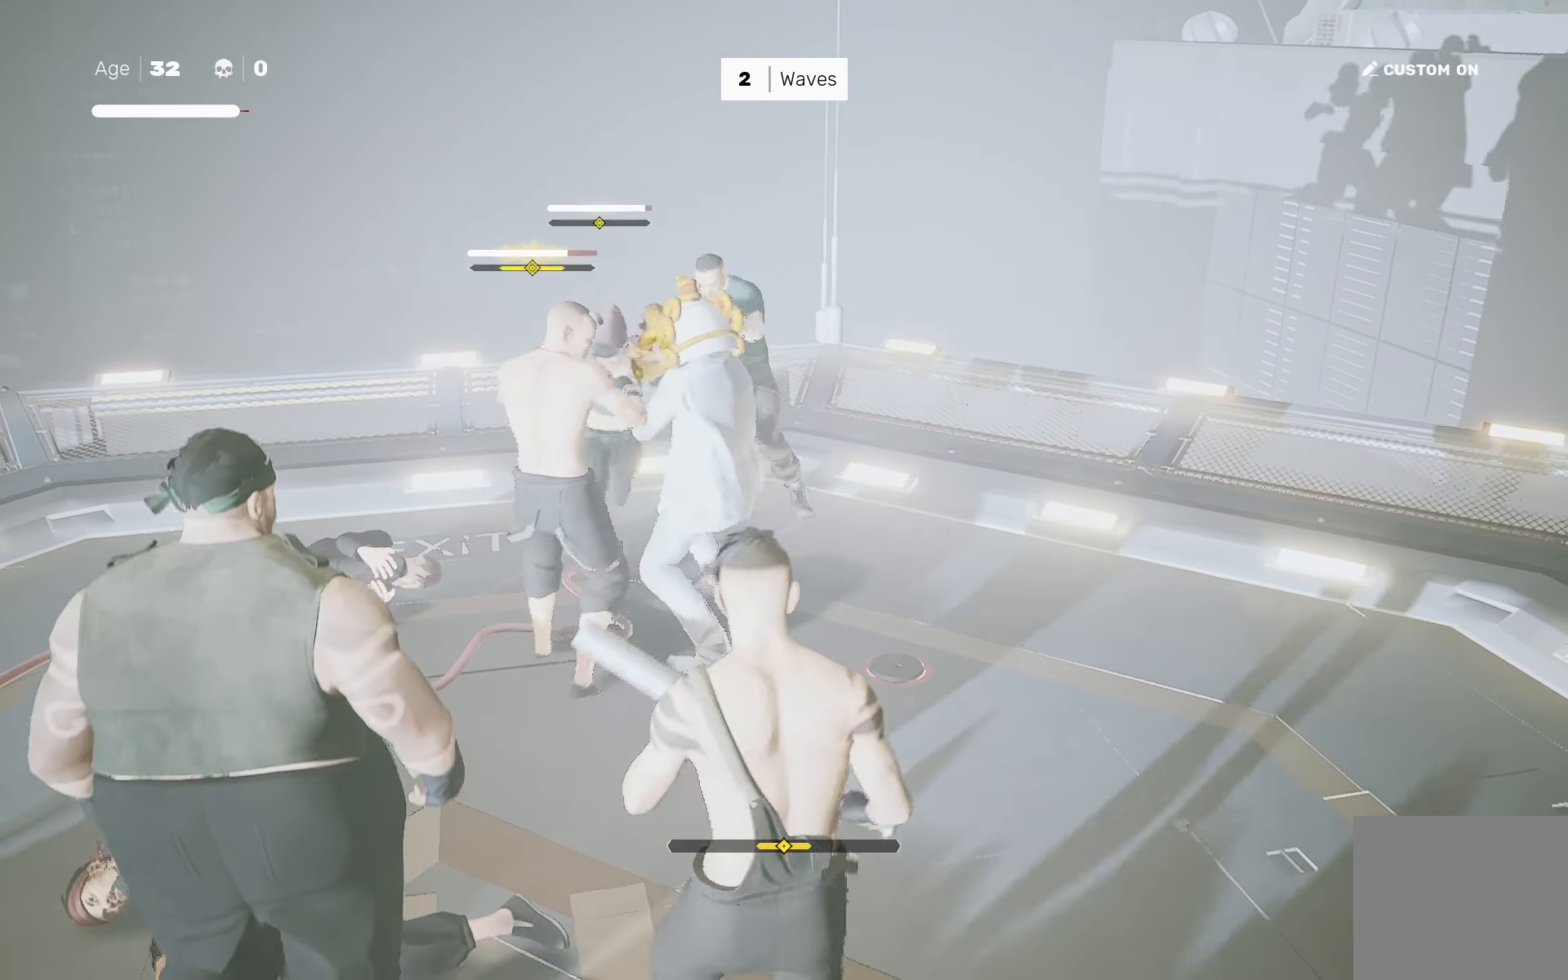
{"buttons": ["SQUARE"], "left_stick": "center", "right_stick": "center", "events": [[83, "L1", "up"], [150, "right_stick", "left"], [333, "right_stick", "center"], [400, "SQUARE", "down"]]}
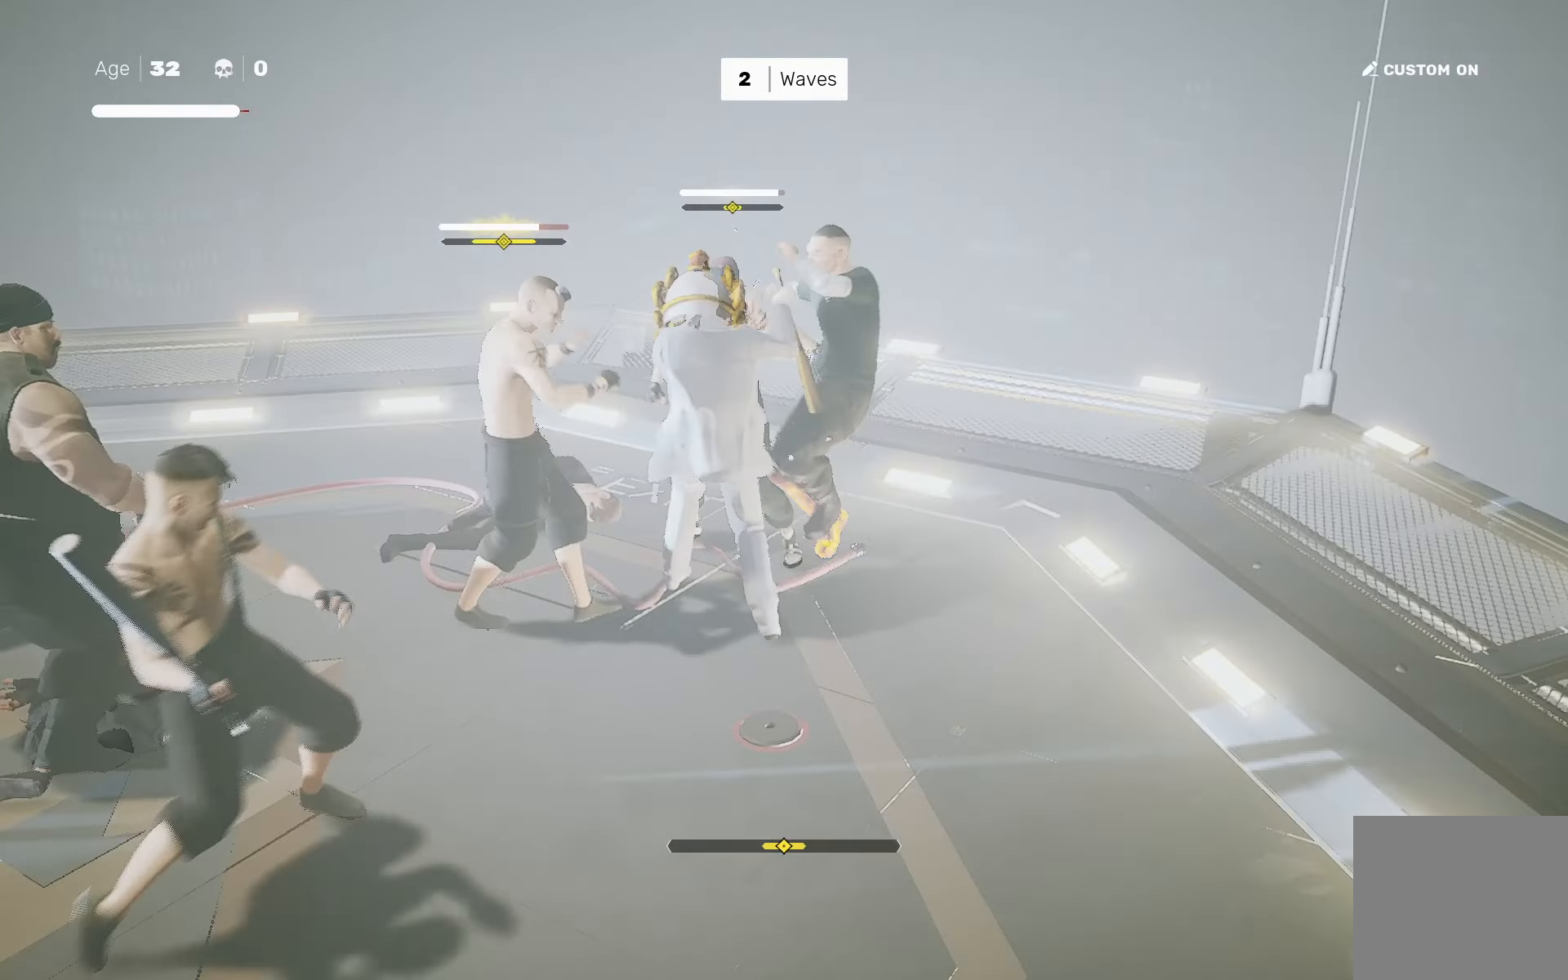
{"buttons": [], "left_stick": "center", "right_stick": "center", "events": [[100, "L1", "down"], [167, "SQUARE", "up"], [217, "L1", "up"], [283, "L1", "down"], [350, "L1", "up"], [417, "L1", "down"], [500, "L1", "up"]]}
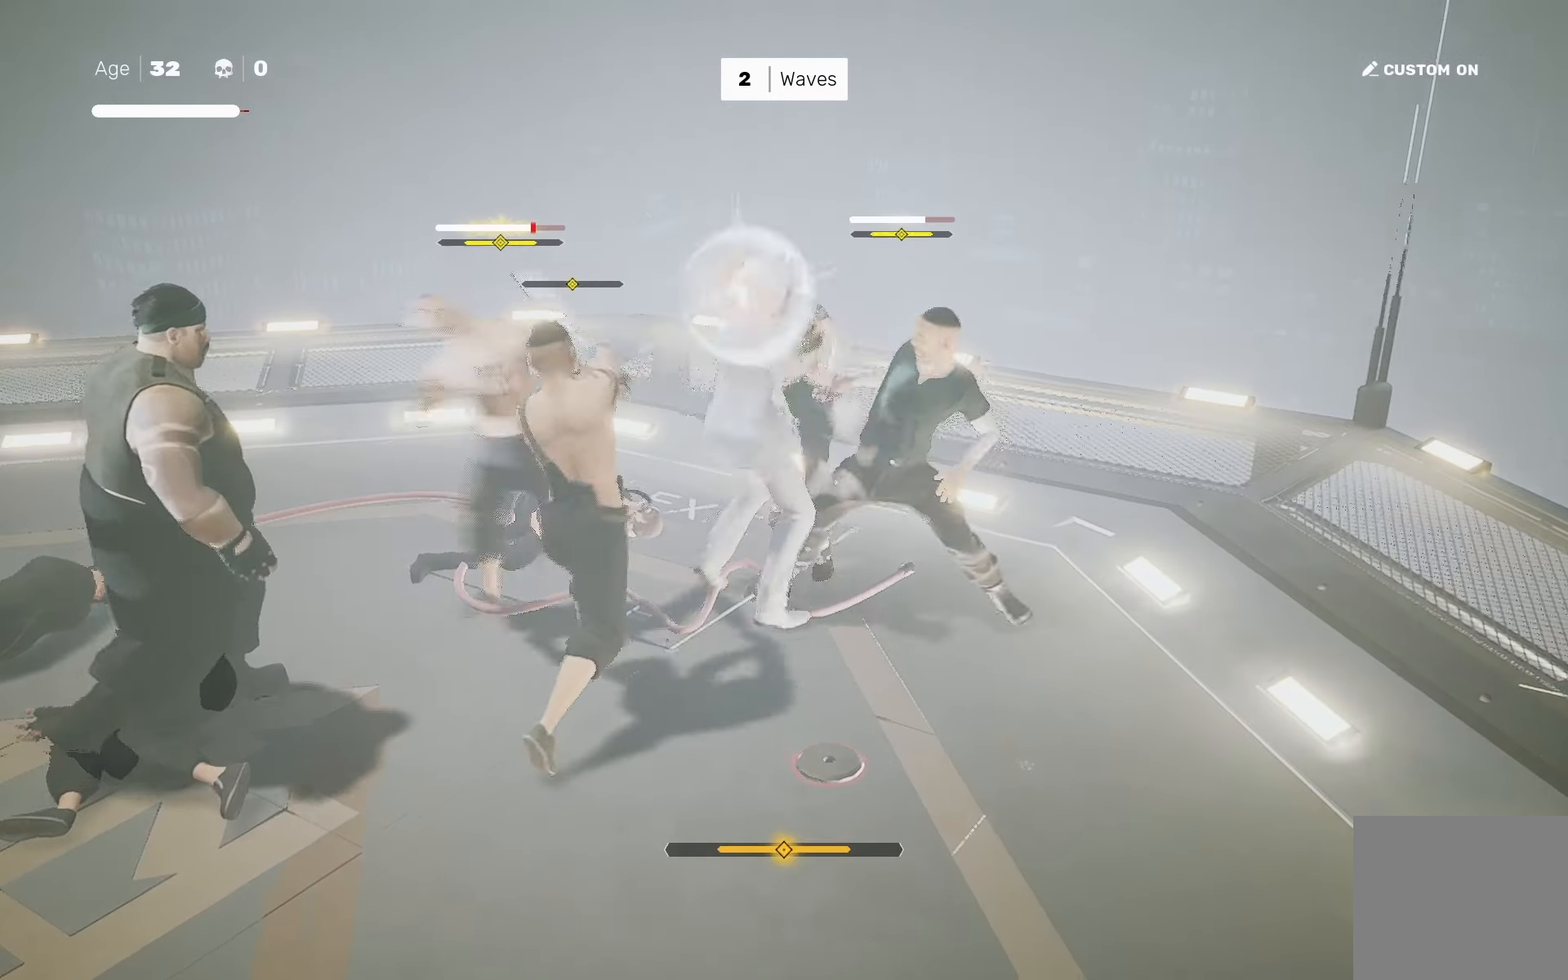
{"buttons": ["L1"], "left_stick": "left", "right_stick": "center", "events": [[67, "L1", "down"], [150, "L1", "up"], [217, "L1", "down"], [300, "L1", "up"], [433, "L1", "down"], [483, "left_stick", "left"]]}
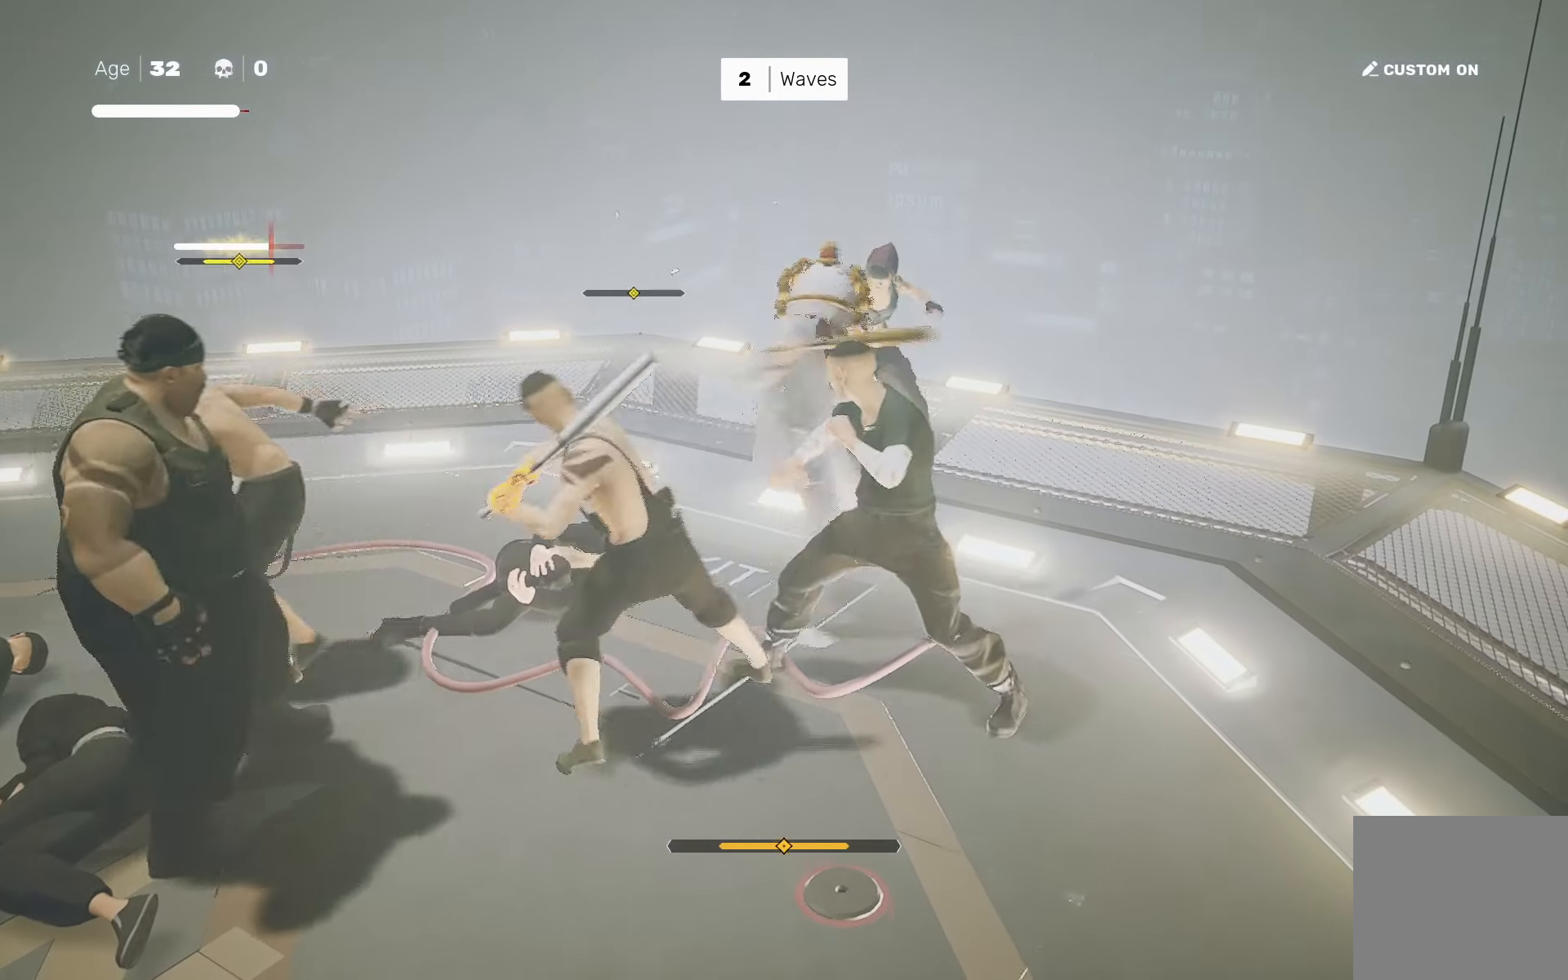
{"buttons": [], "left_stick": "center", "right_stick": "center", "events": [[100, "left_stick", "center"], [117, "L1", "up"], [217, "left_stick", "up-left"], [333, "left_stick", "down"], [383, "SQUARE", "down"], [450, "SQUARE", "up"], [467, "left_stick", "center"]]}
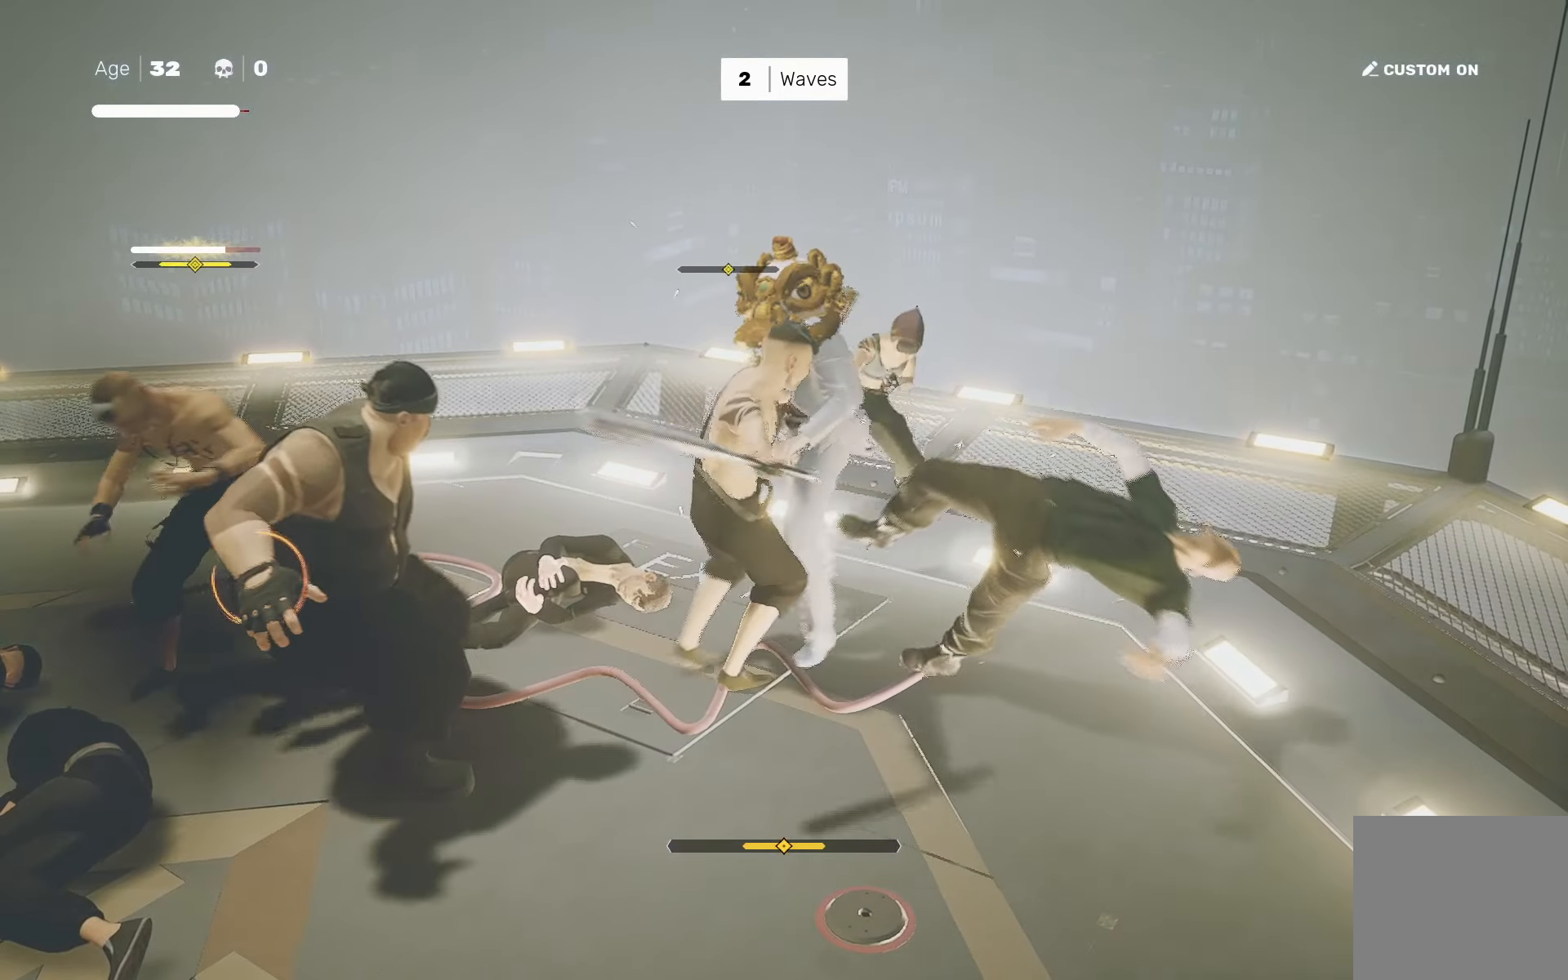
{"buttons": ["L1"], "left_stick": "left", "right_stick": "center", "events": [[167, "L1", "down"], [200, "left_stick", "left"]]}
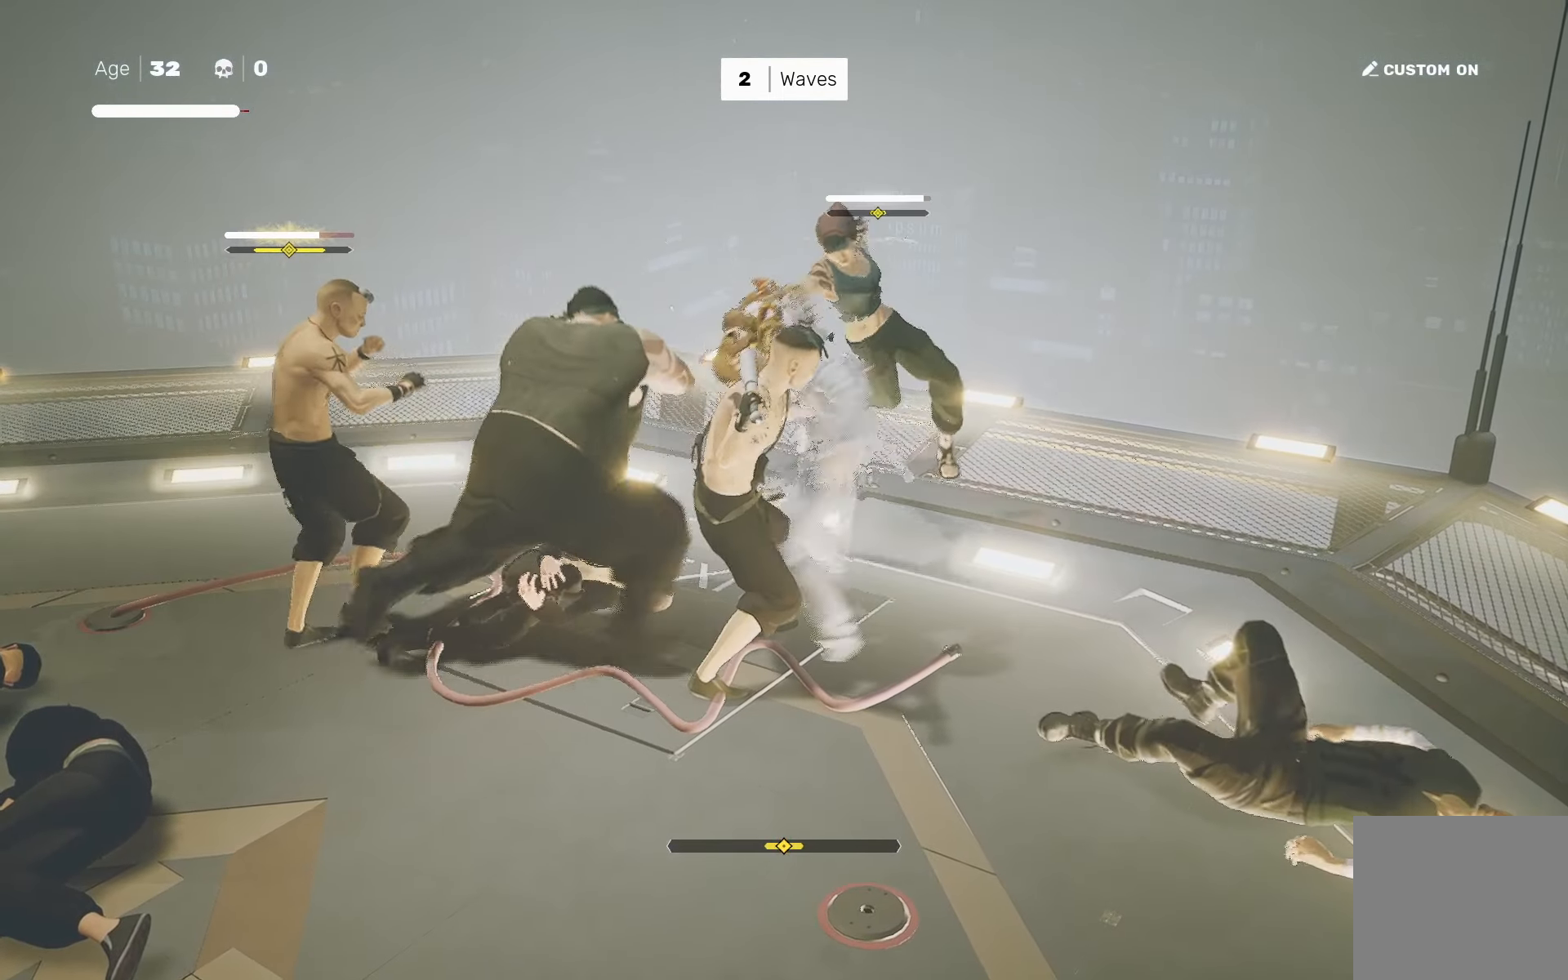
{"buttons": [], "left_stick": "center", "right_stick": "center", "events": [[17, "left_stick", "center"], [83, "L1", "up"], [133, "left_stick", "up-right"], [233, "left_stick", "down-left"], [317, "TRIANGLE", "down"], [367, "left_stick", "center"], [383, "TRIANGLE", "up"]]}
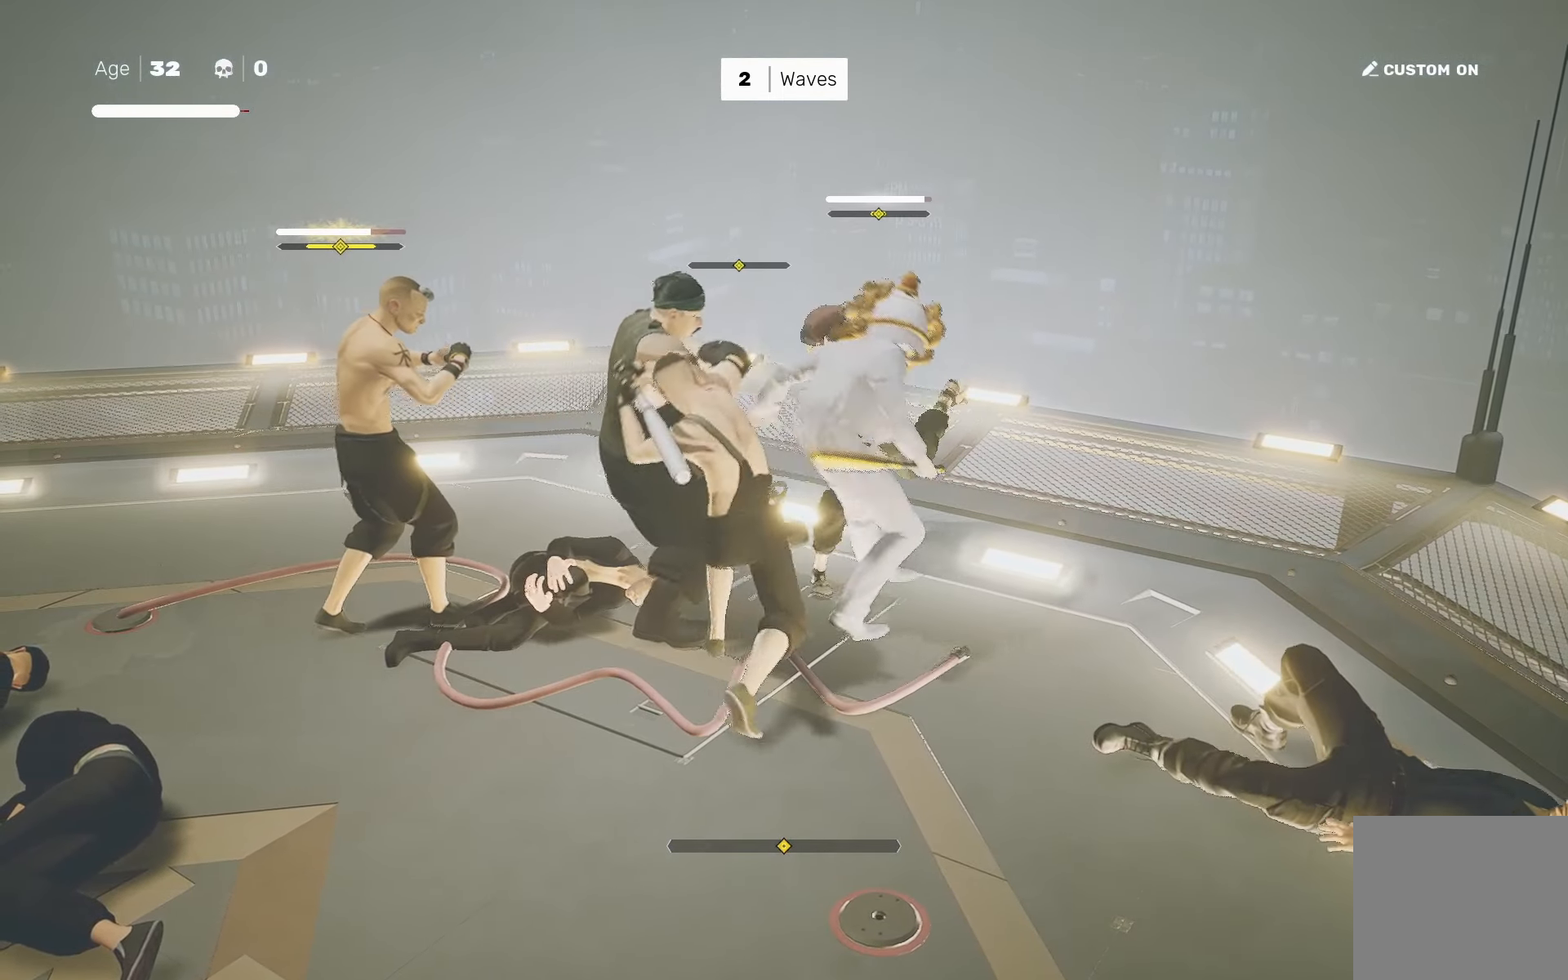
{"buttons": [], "left_stick": "down", "right_stick": "center", "events": [[250, "L1", "down"], [367, "L1", "up"], [500, "left_stick", "down"]]}
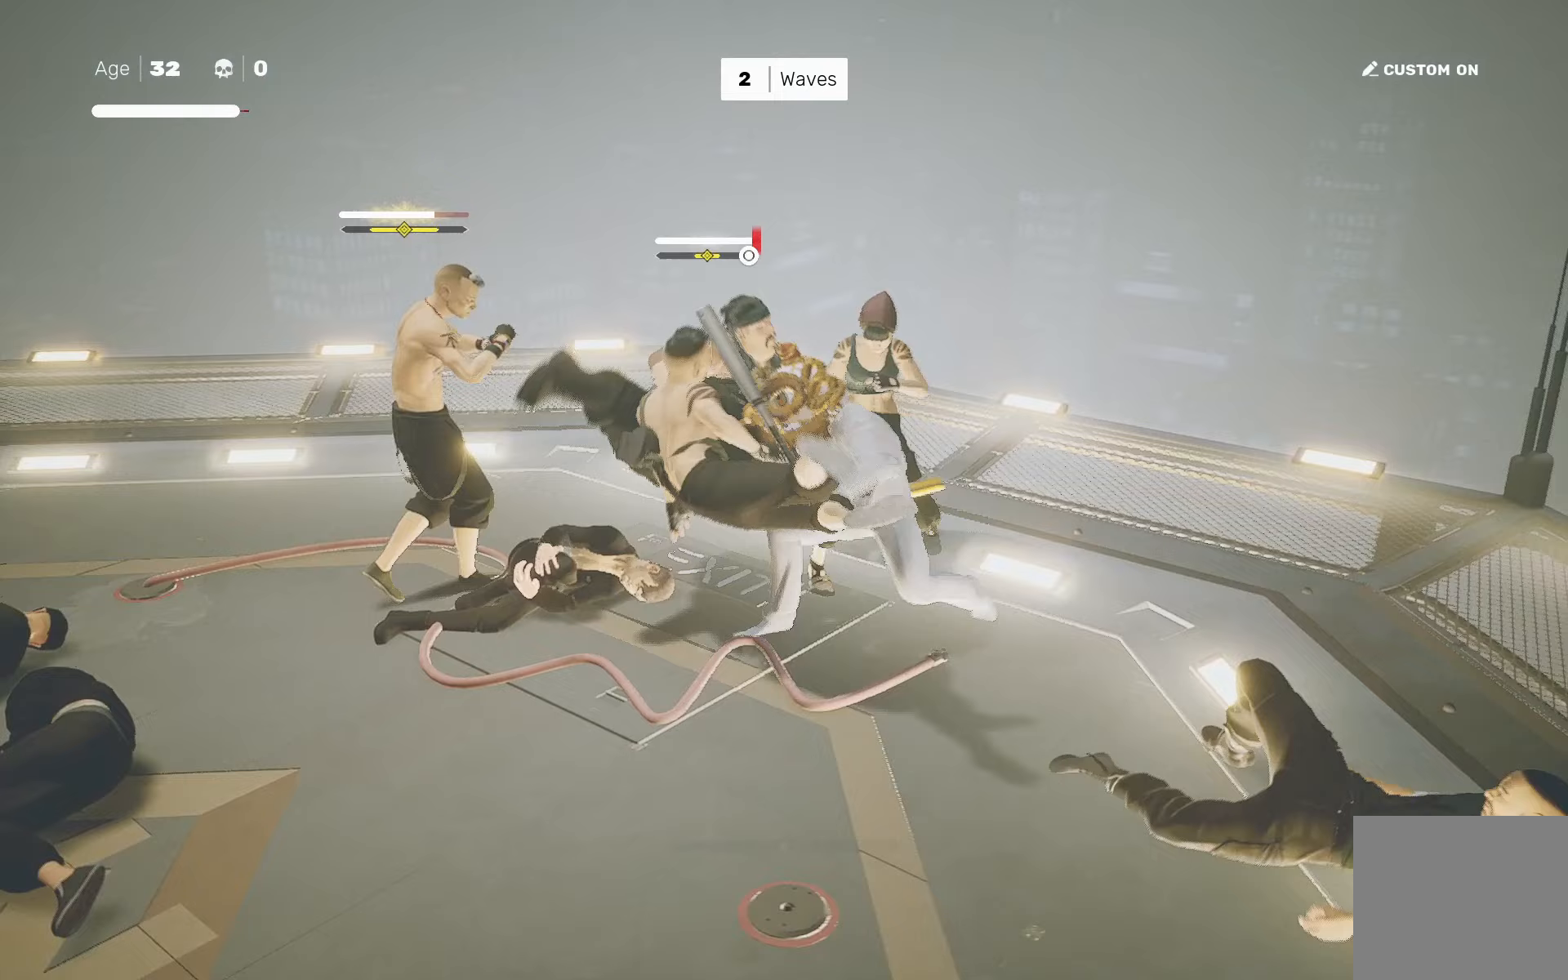
{"buttons": [], "left_stick": "center", "right_stick": "center", "events": [[83, "left_stick", "up-right"], [117, "SQUARE", "down"], [167, "left_stick", "center"], [183, "SQUARE", "up"], [250, "L1", "down"], [367, "L1", "up"], [417, "L1", "down"], [500, "L1", "up"]]}
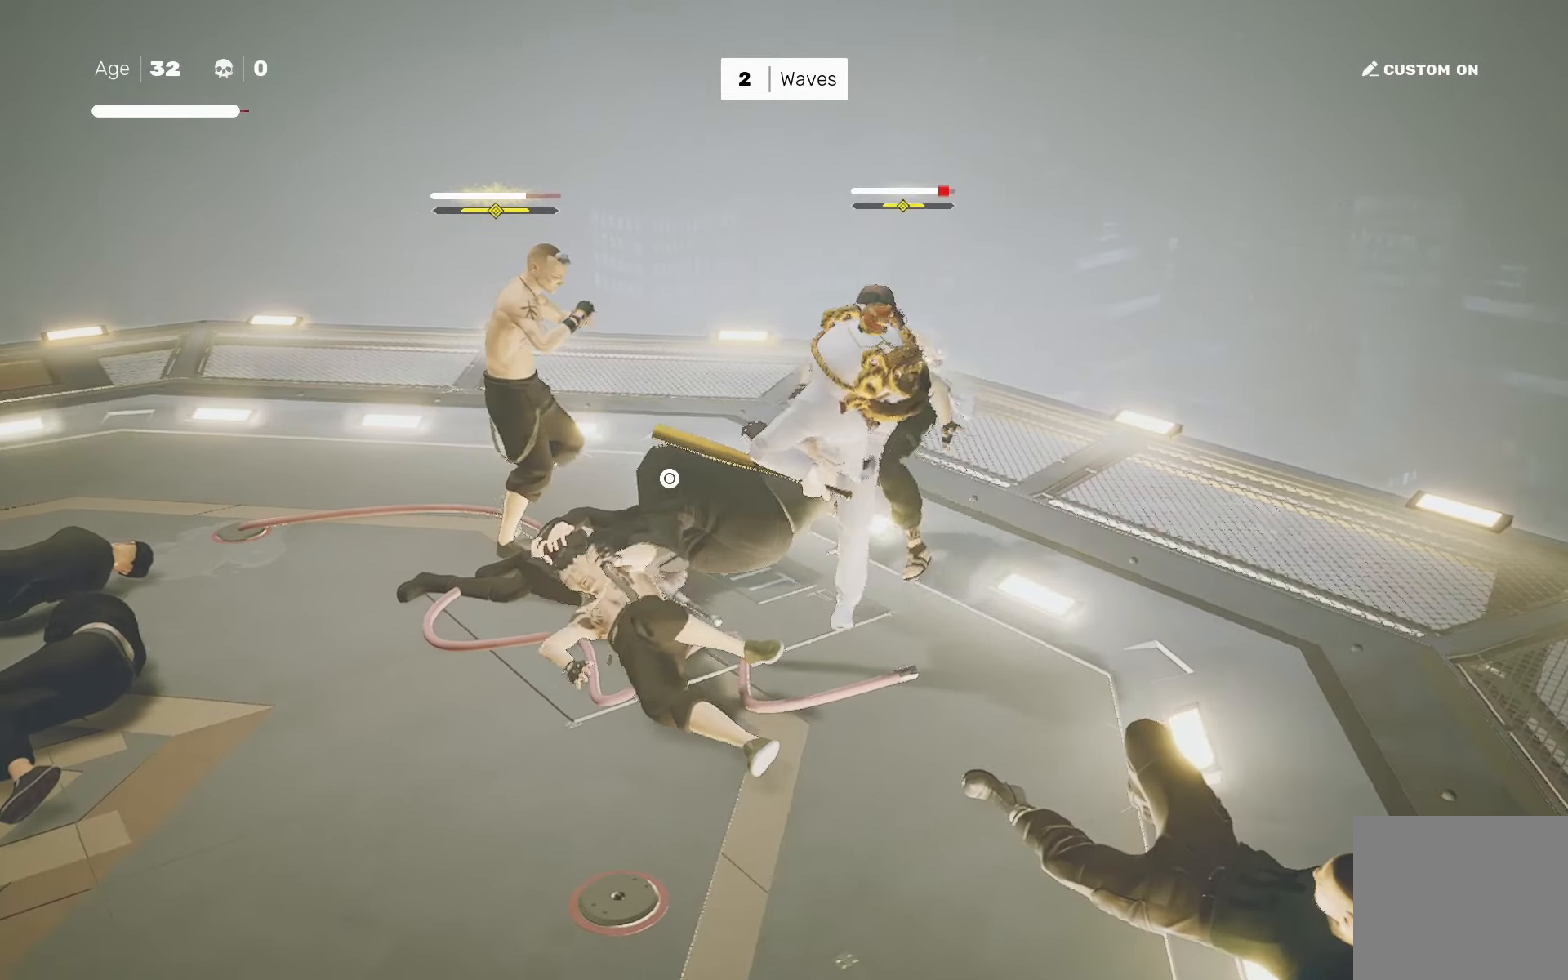
{"buttons": ["SQUARE"], "left_stick": "up-left", "right_stick": "center", "events": [[267, "SQUARE", "down"], [300, "left_stick", "up-left"]]}
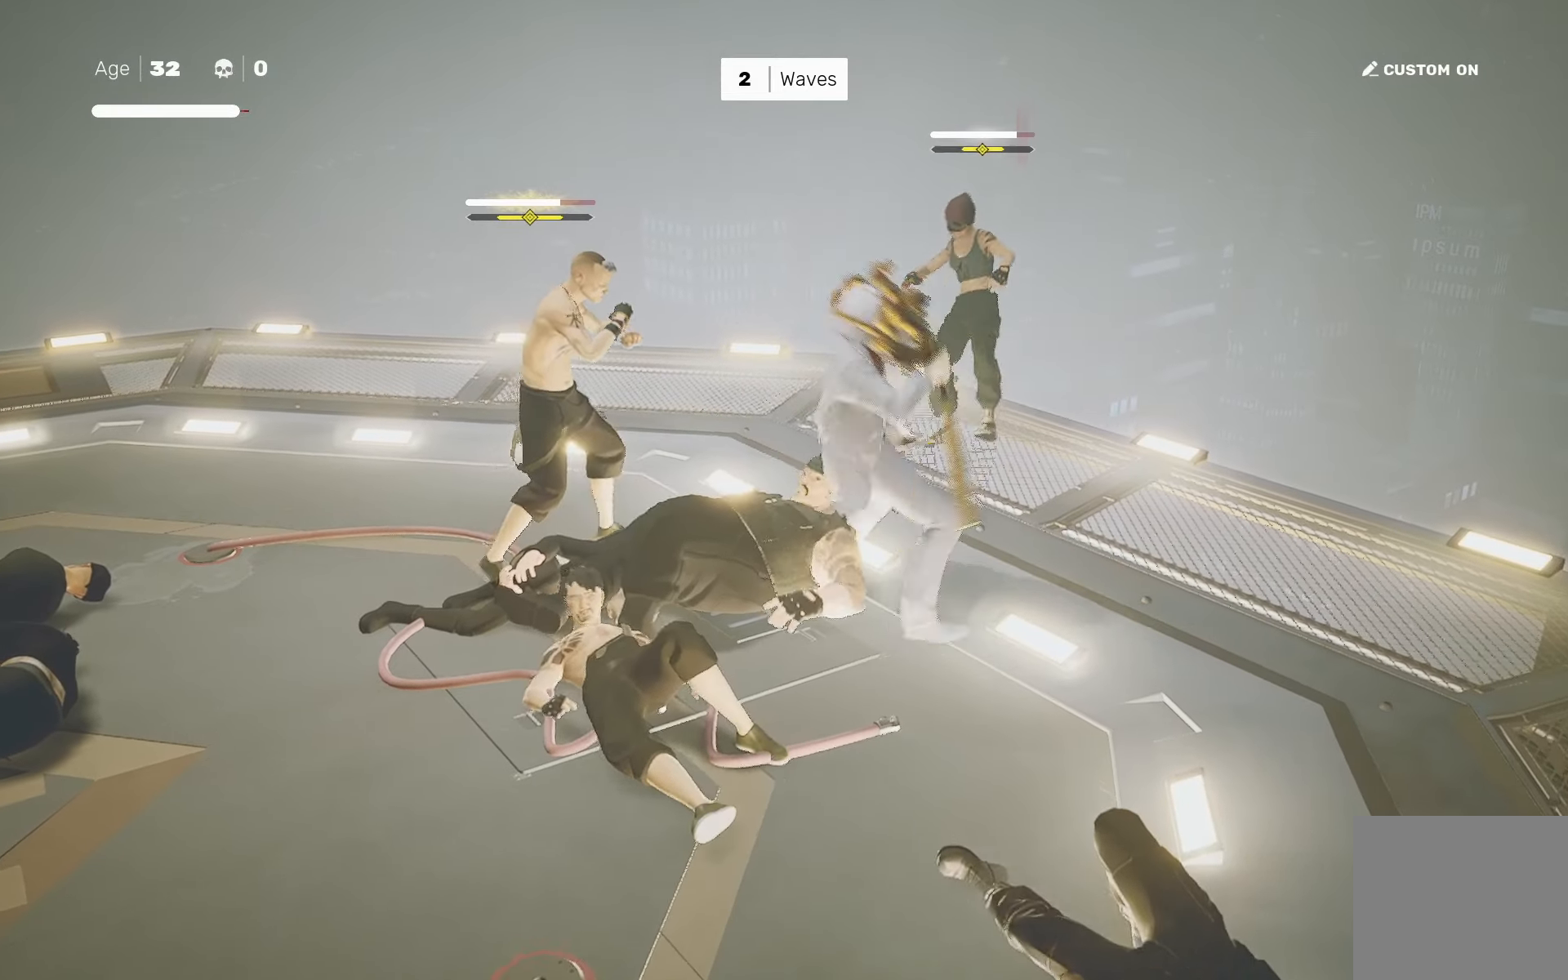
{"buttons": [], "left_stick": "center", "right_stick": "center", "events": [[200, "left_stick", "center"], [267, "SQUARE", "up"], [333, "left_stick", "left"], [367, "R2", "down"], [467, "R2", "up"], [483, "left_stick", "center"]]}
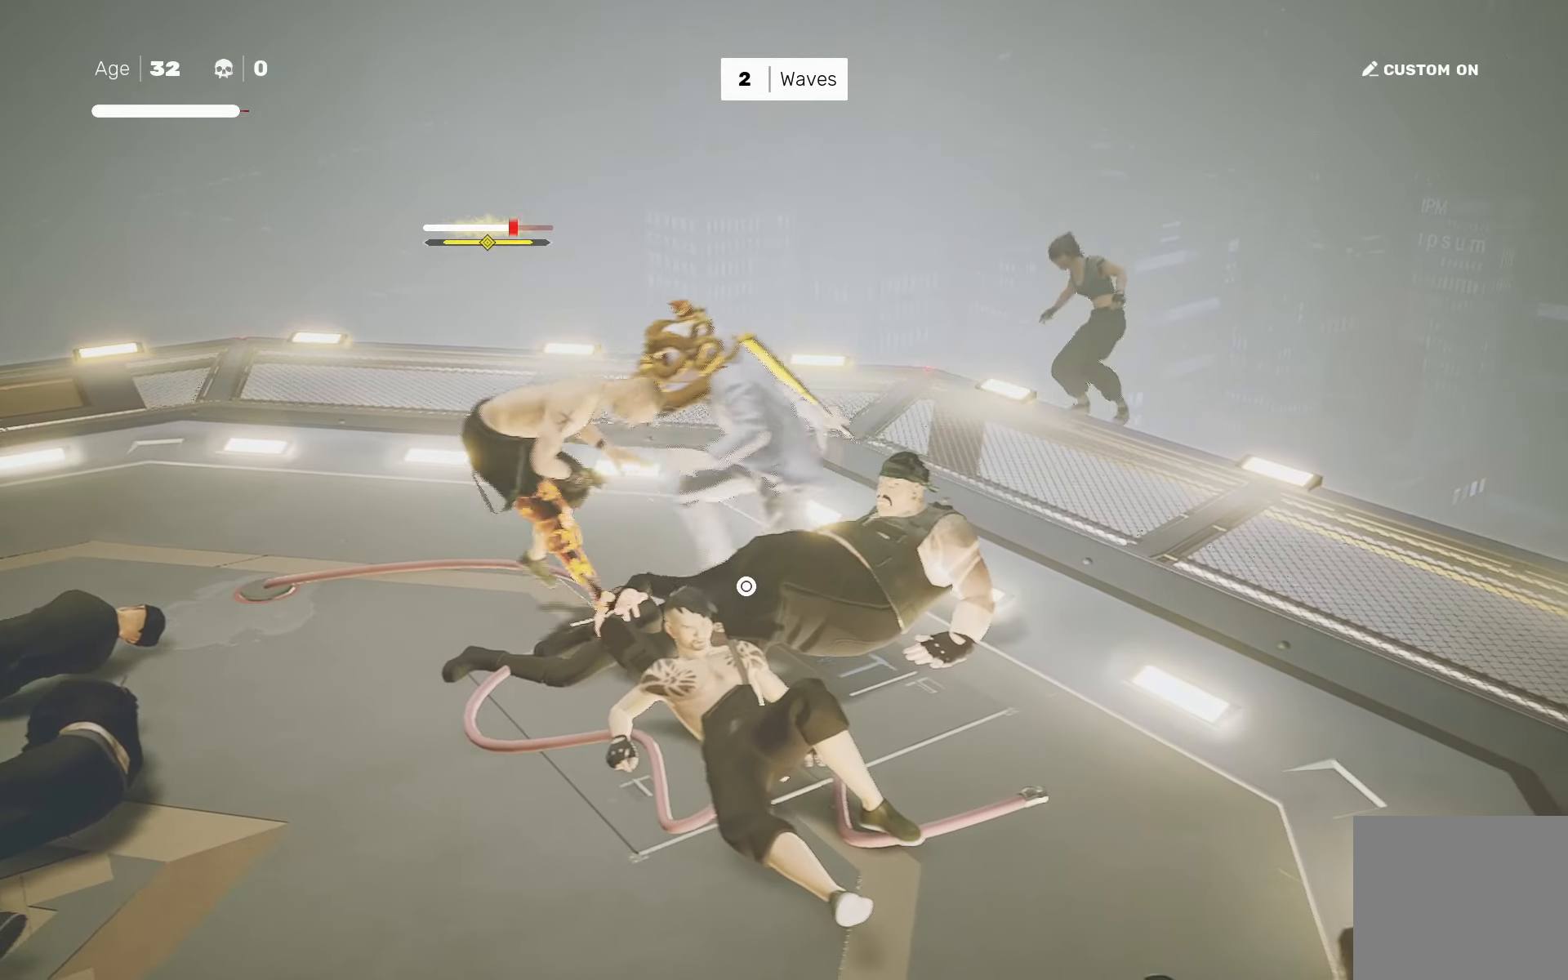
{"buttons": [], "left_stick": "center", "right_stick": "center", "events": [[83, "left_stick", "left"], [150, "left_stick", "center"], [217, "left_stick", "left"], [300, "TRIANGLE", "down"], [317, "left_stick", "center"], [383, "TRIANGLE", "up"]]}
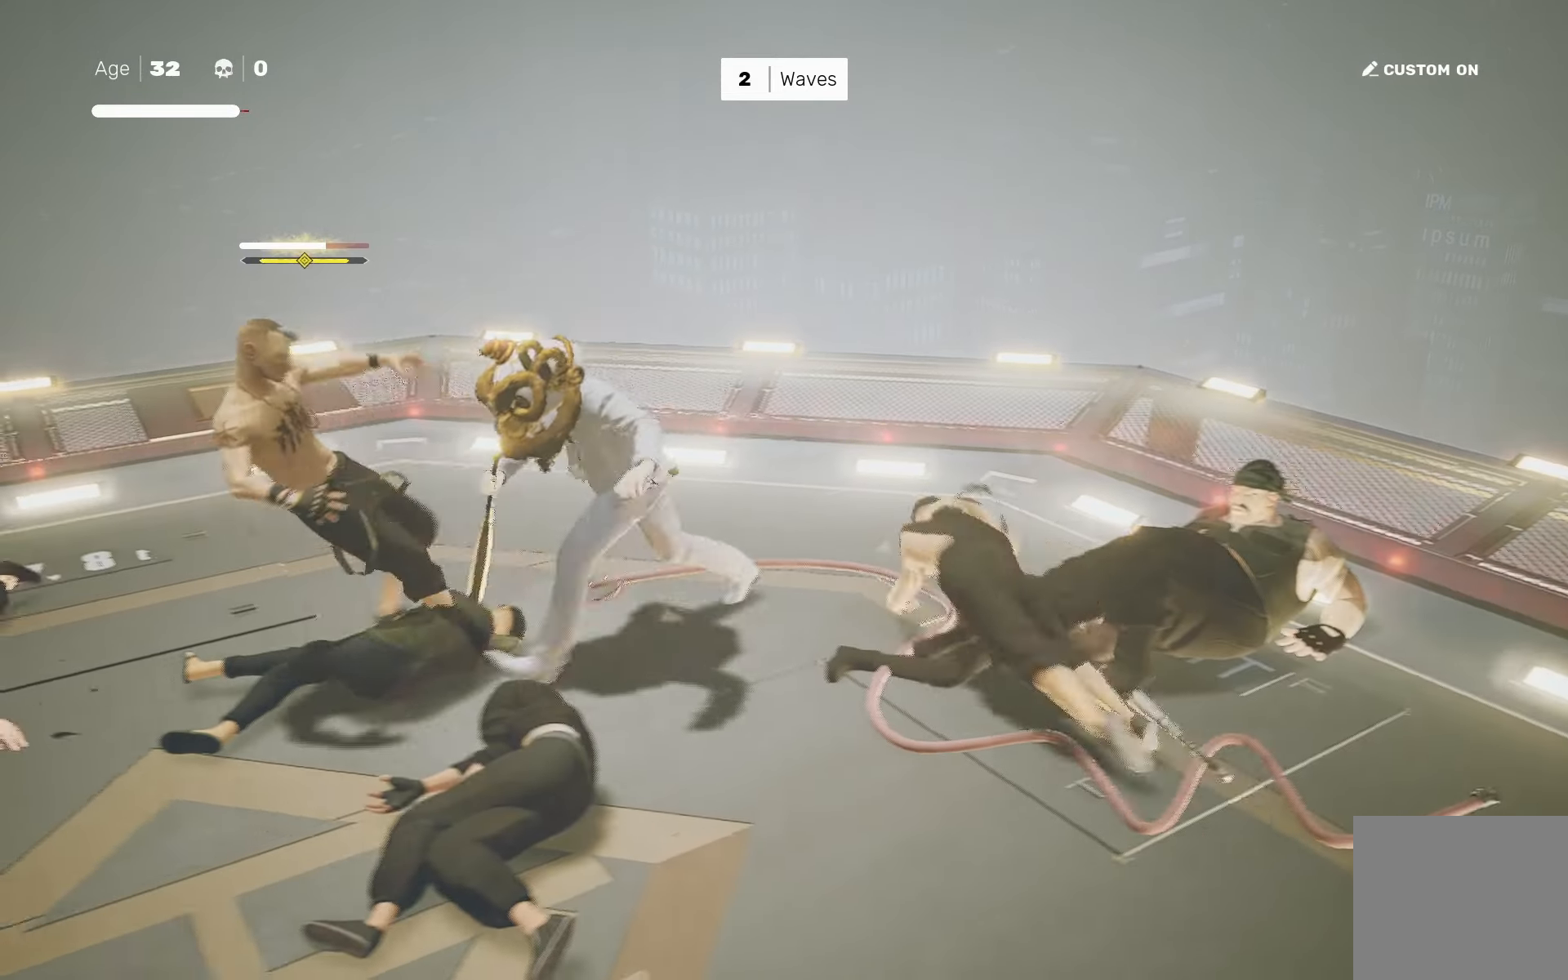
{"buttons": [], "left_stick": "center", "right_stick": "center", "events": [[217, "left_stick", "left"], [300, "R1", "down"], [383, "R1", "up"], [400, "left_stick", "center"]]}
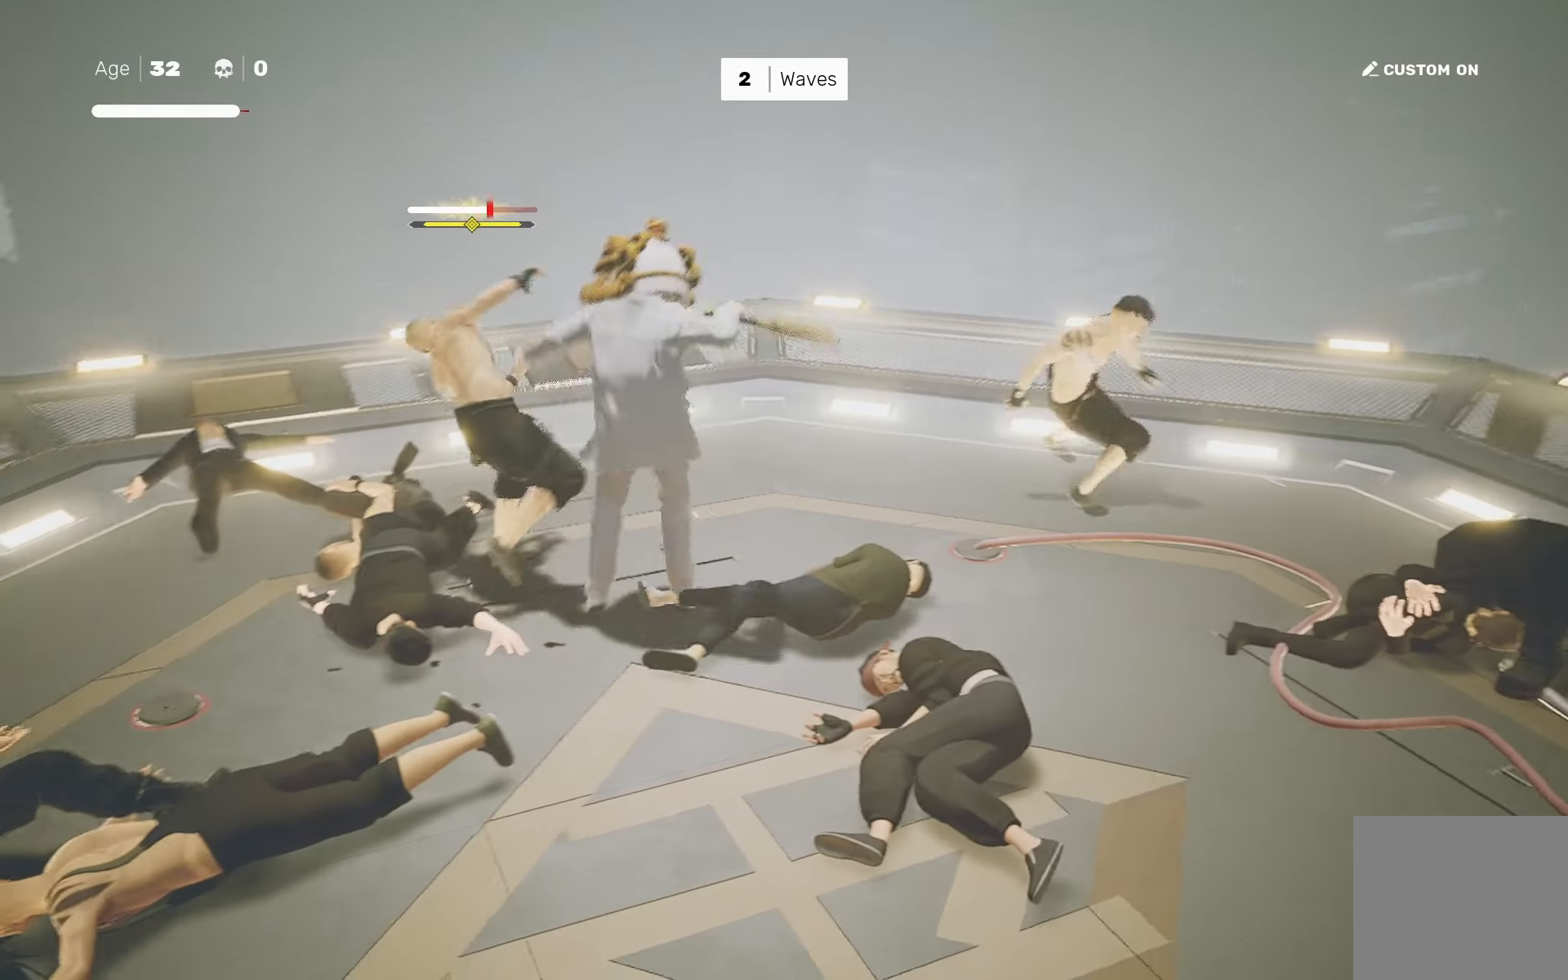
{"buttons": [], "left_stick": "left", "right_stick": "center", "events": [[267, "CIRCLE", "down"], [350, "CIRCLE", "up"], [450, "left_stick", "left"]]}
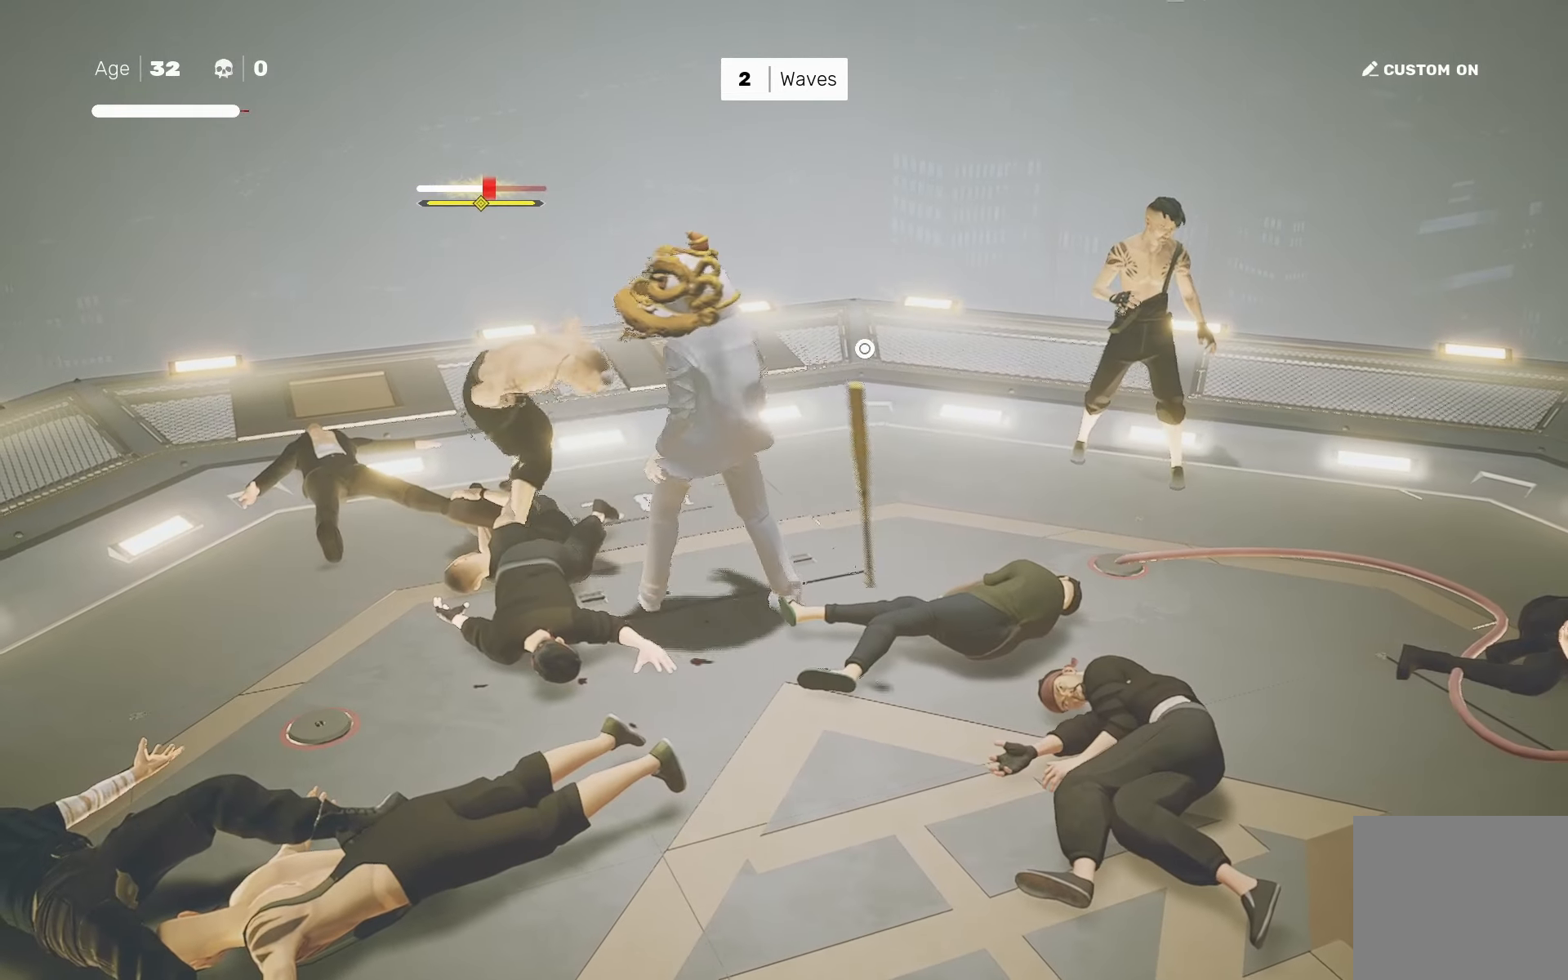
{"buttons": [], "left_stick": "center", "right_stick": "center", "events": [[33, "left_stick", "center"], [100, "left_stick", "left"], [150, "SQUARE", "down"], [167, "left_stick", "center"], [250, "SQUARE", "up"]]}
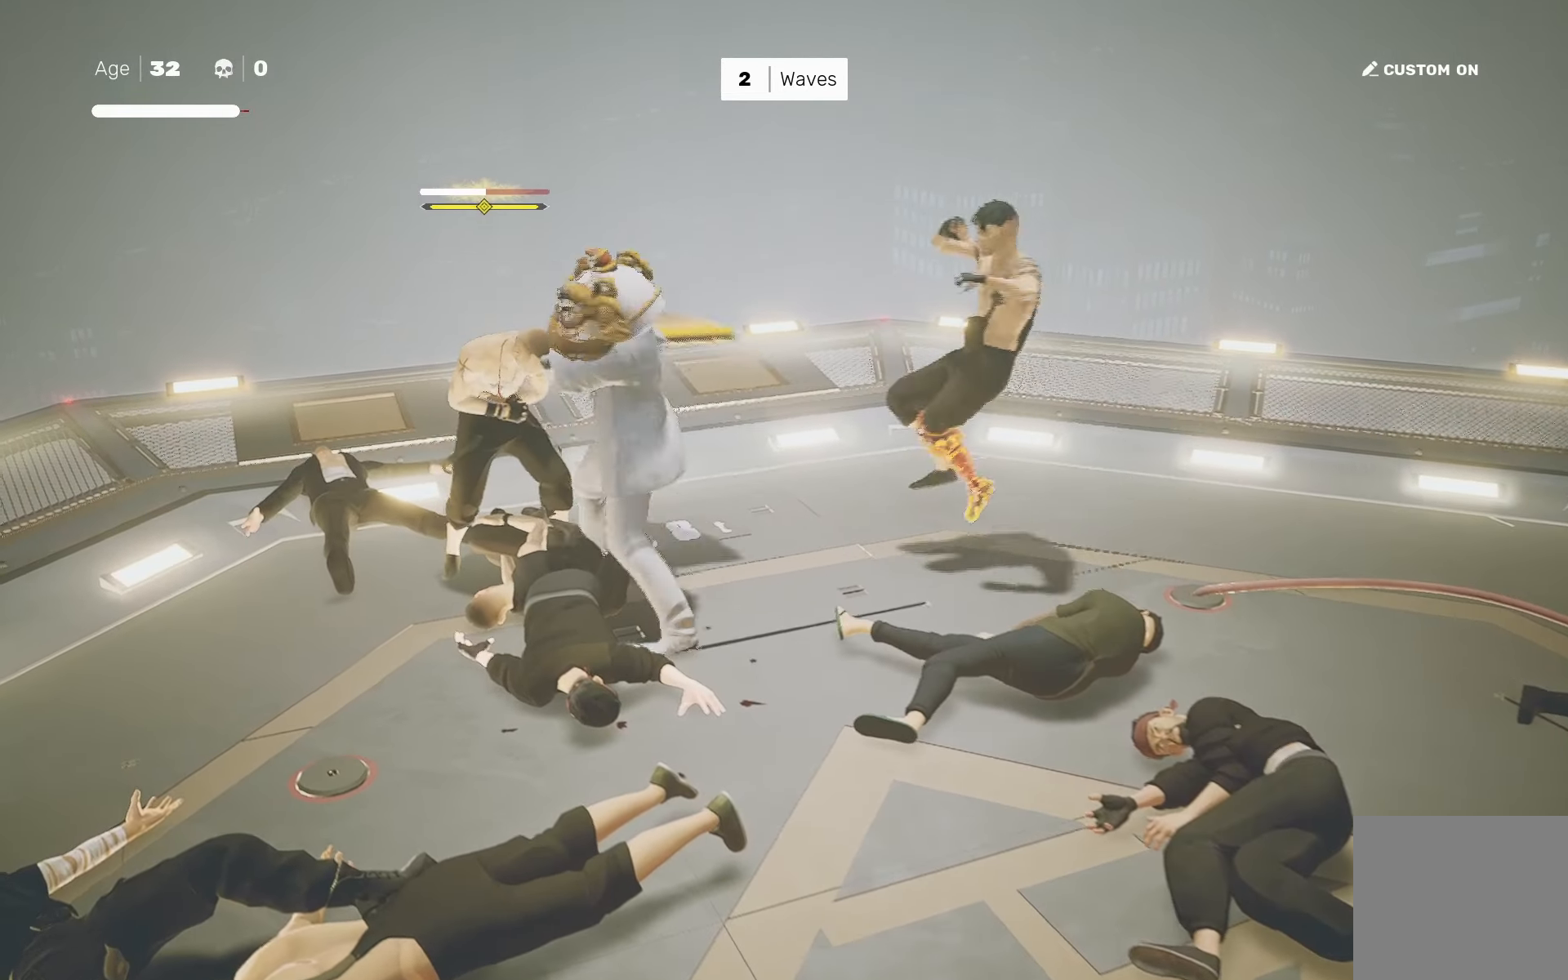
{"buttons": [], "left_stick": "left", "right_stick": "center", "events": [[133, "L1", "down"], [167, "left_stick", "left"], [250, "L1", "up"], [250, "left_stick", "center"], [367, "left_stick", "right"], [500, "left_stick", "left"]]}
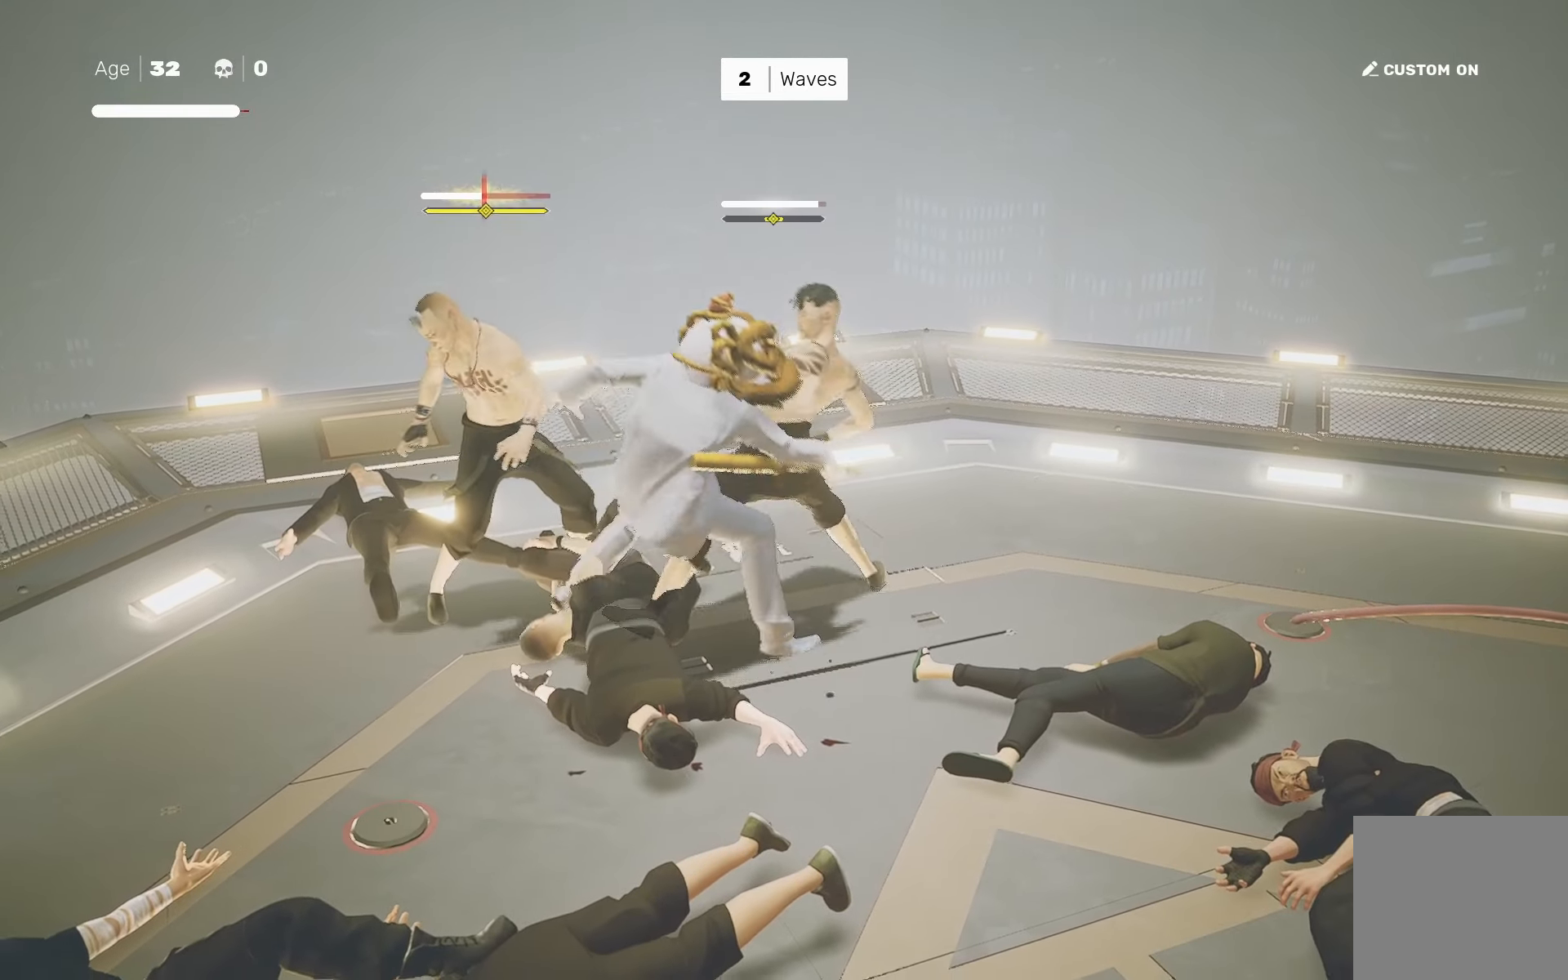
{"buttons": [], "left_stick": "center", "right_stick": "center", "events": [[33, "SQUARE", "down"], [100, "SQUARE", "up"], [117, "left_stick", "center"], [383, "CIRCLE", "down"], [400, "TRIANGLE", "down"], [500, "CIRCLE", "up"], [500, "TRIANGLE", "up"]]}
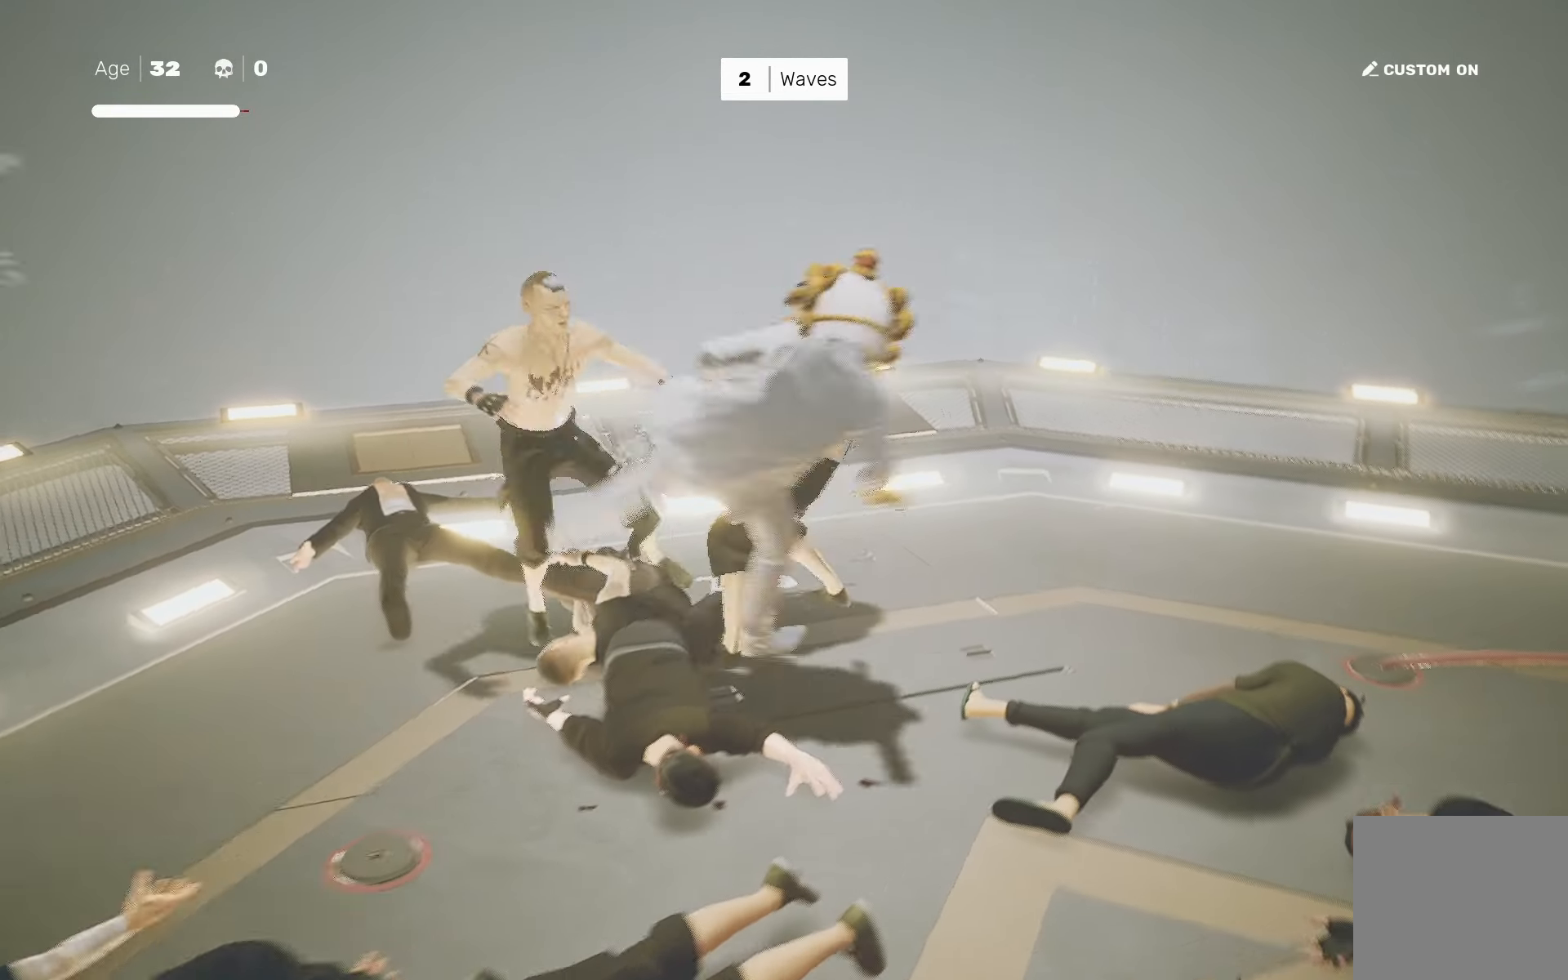
{"buttons": [], "left_stick": "center", "right_stick": "center", "events": [[267, "right_stick", "down-right"], [417, "right_stick", "center"]]}
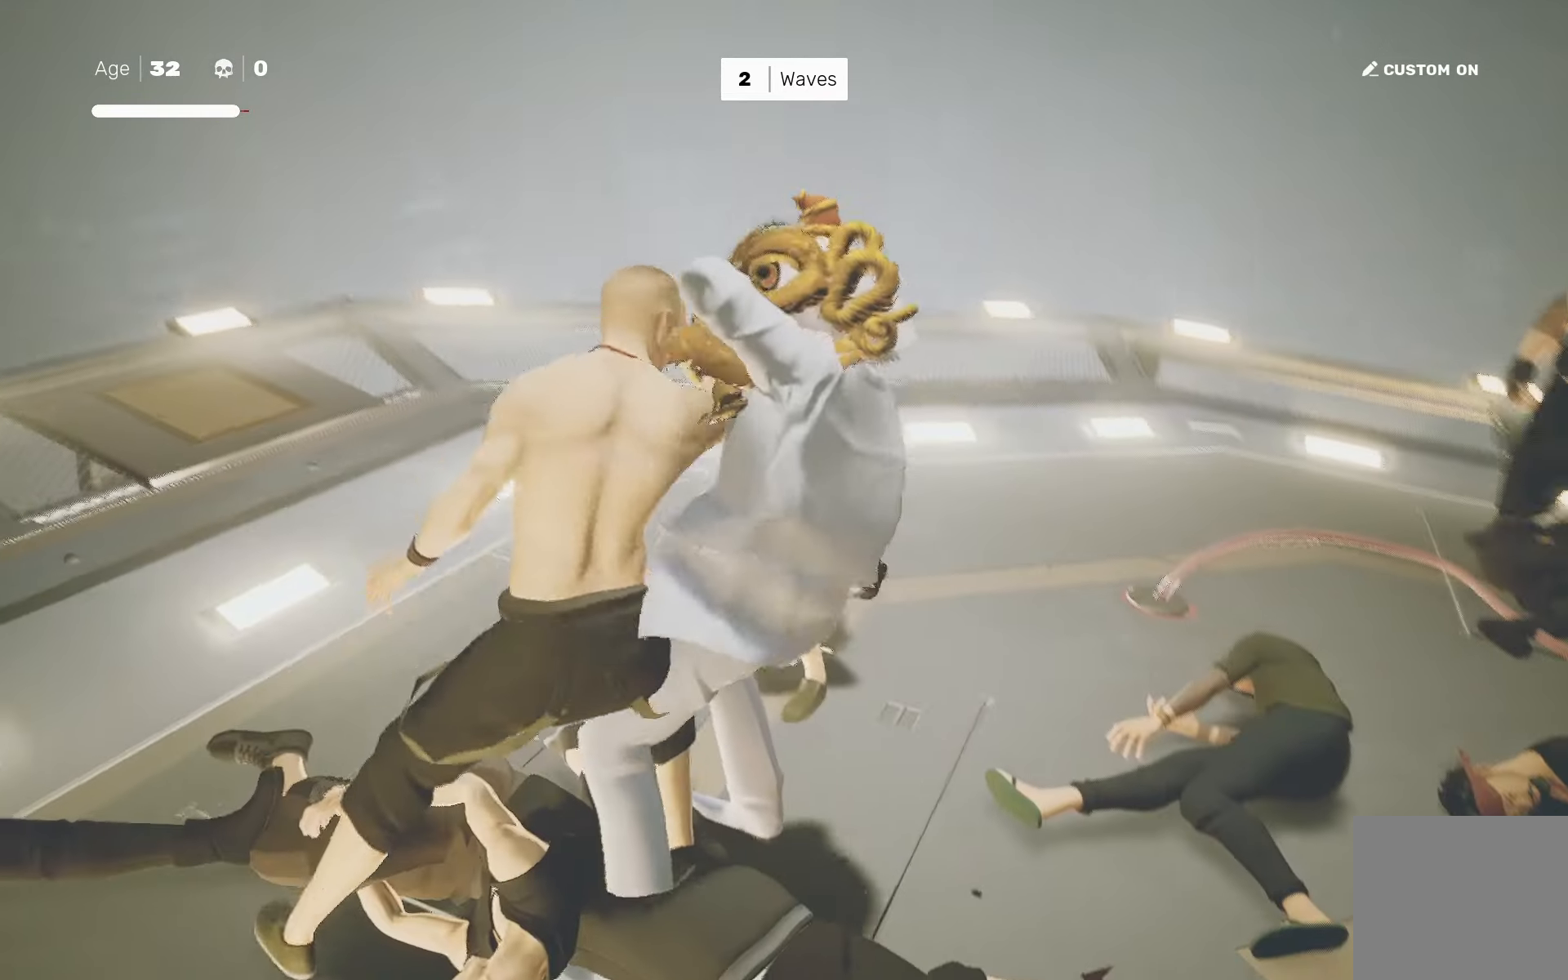
{"buttons": [], "left_stick": "center", "right_stick": "center", "events": []}
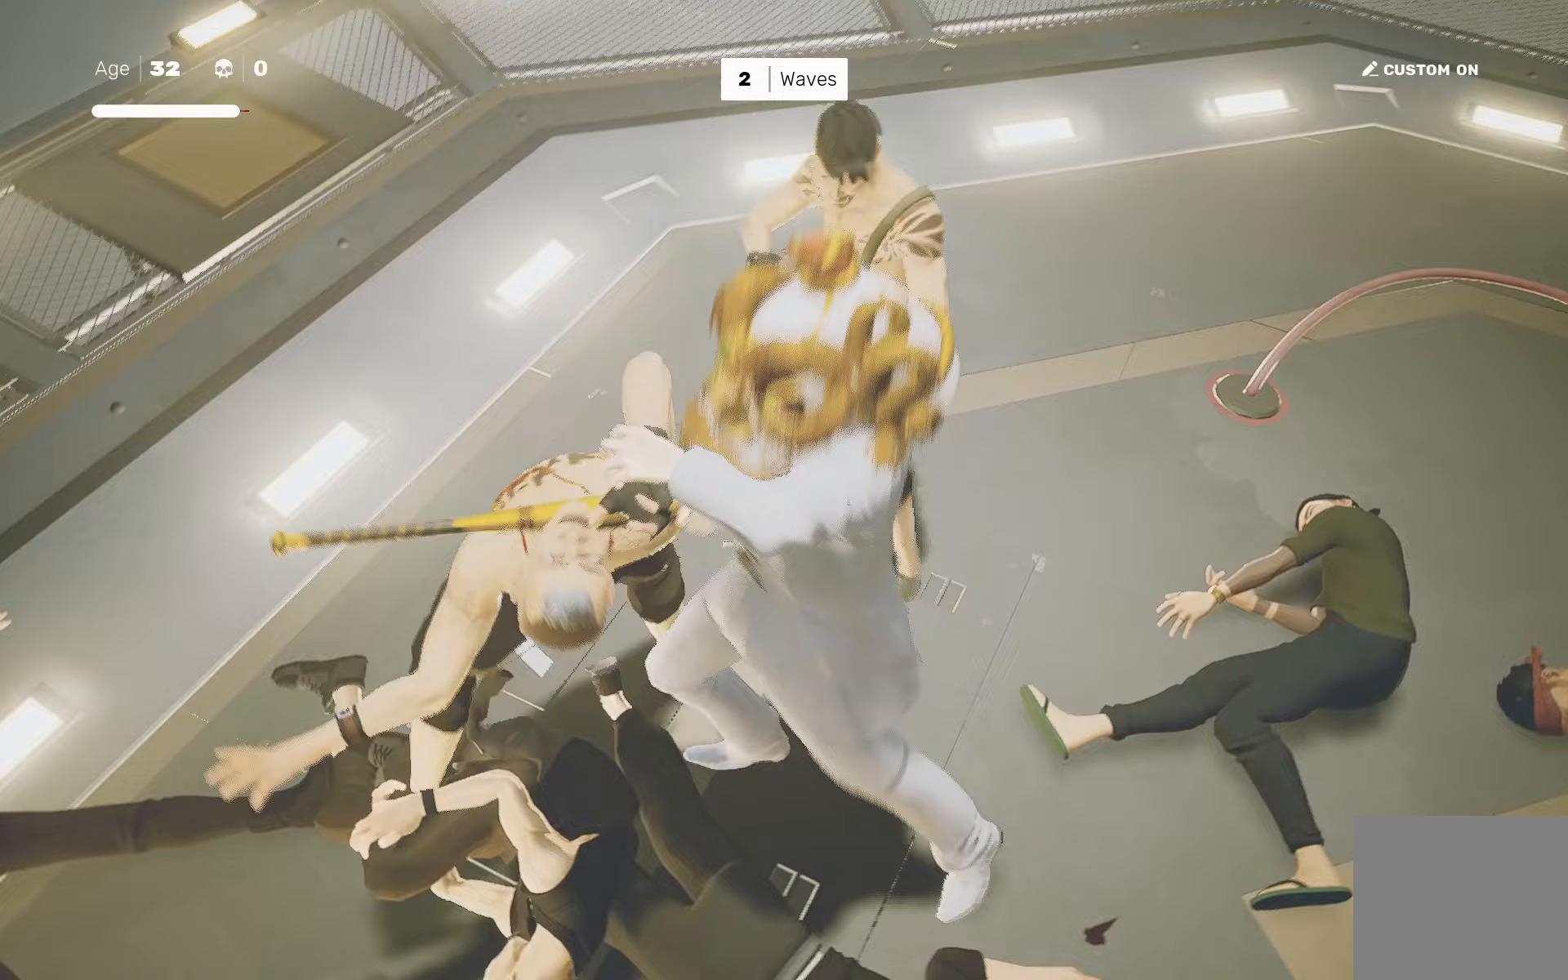
{"buttons": [], "left_stick": "center", "right_stick": "right", "events": [[417, "right_stick", "right"]]}